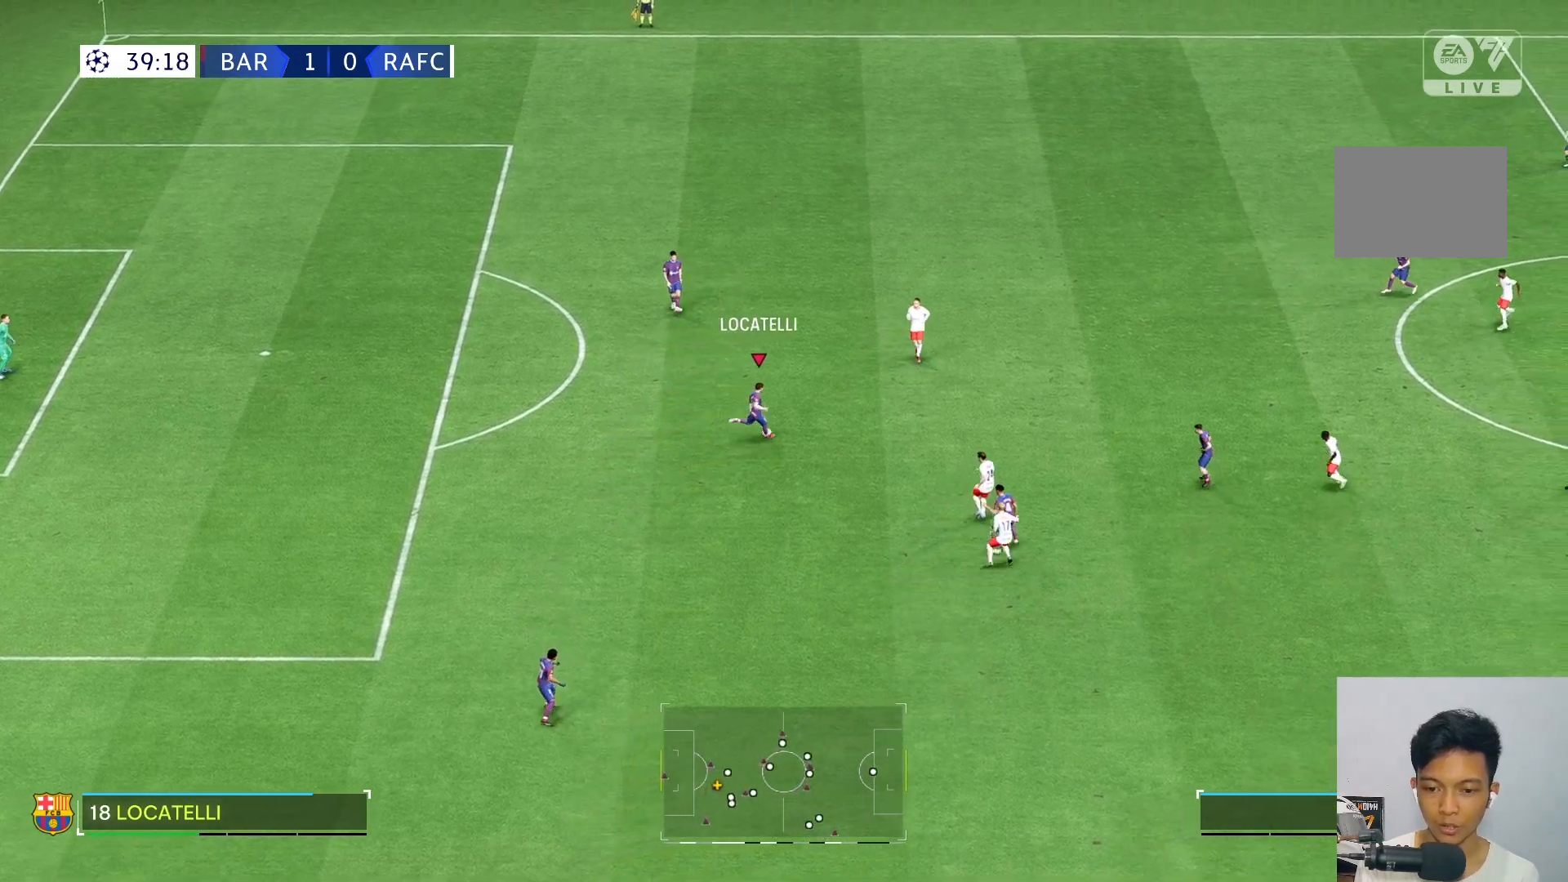
Gameplay with a controller (Xbox layout); each line is a JSON object with the inputs held at the frame after it. "events" lists button and stick changes between this image and that frame as [ms after this image, input, new state], when the widget could be followed in between. Not read: L3 R3.
{"buttons": [], "left_stick": "up", "right_stick": "center", "events": [[33, "left_stick", "center"], [217, "left_stick", "up"]]}
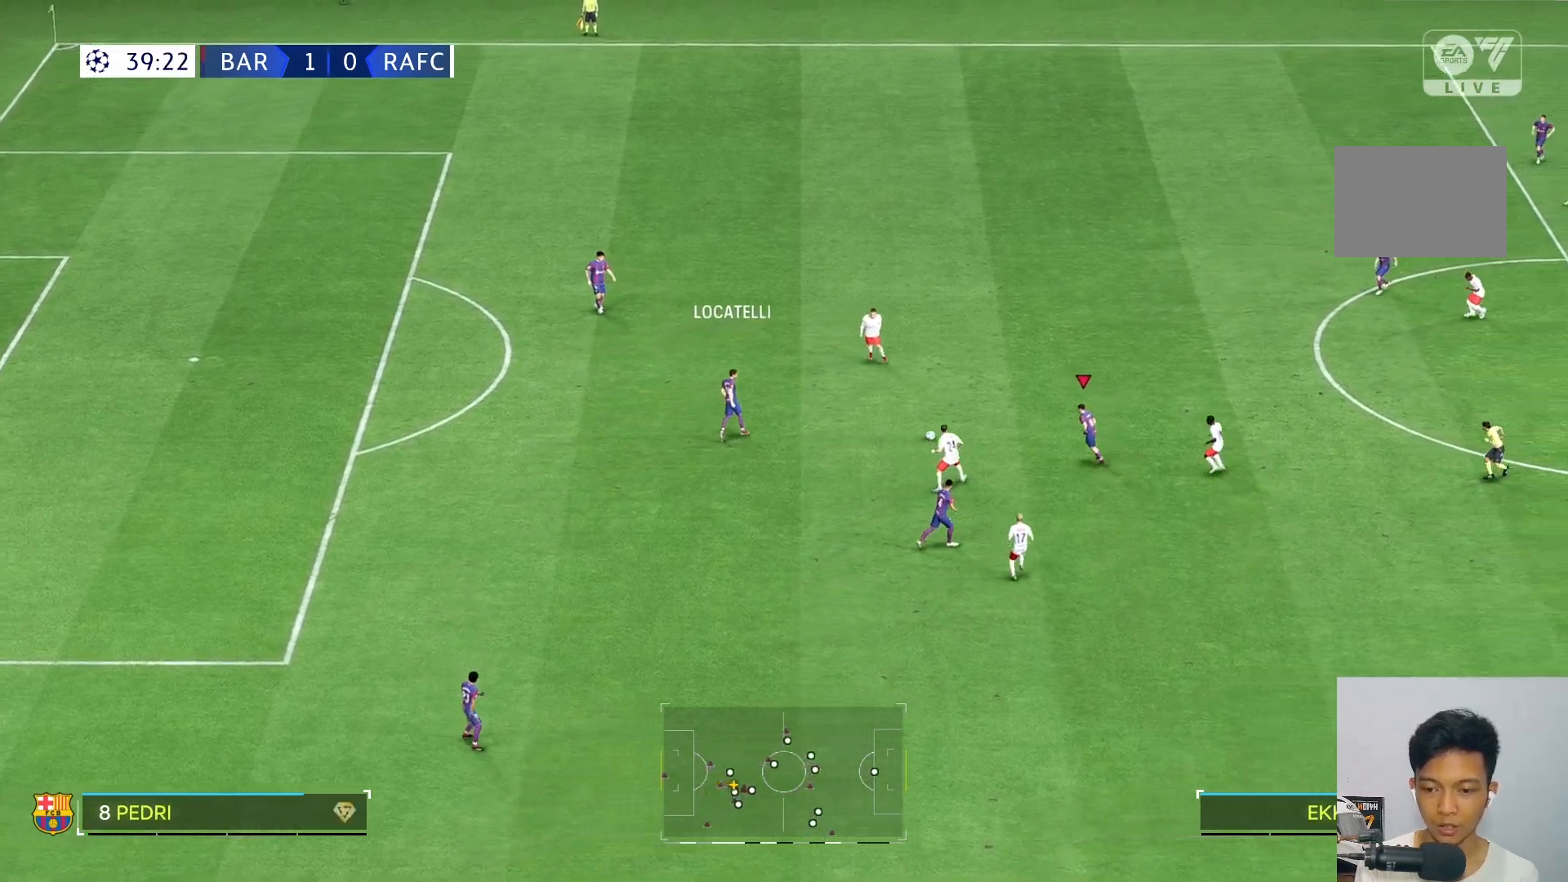
{"buttons": [], "left_stick": "up", "right_stick": "center", "events": [[267, "R2", "down"], [350, "R2", "up"]]}
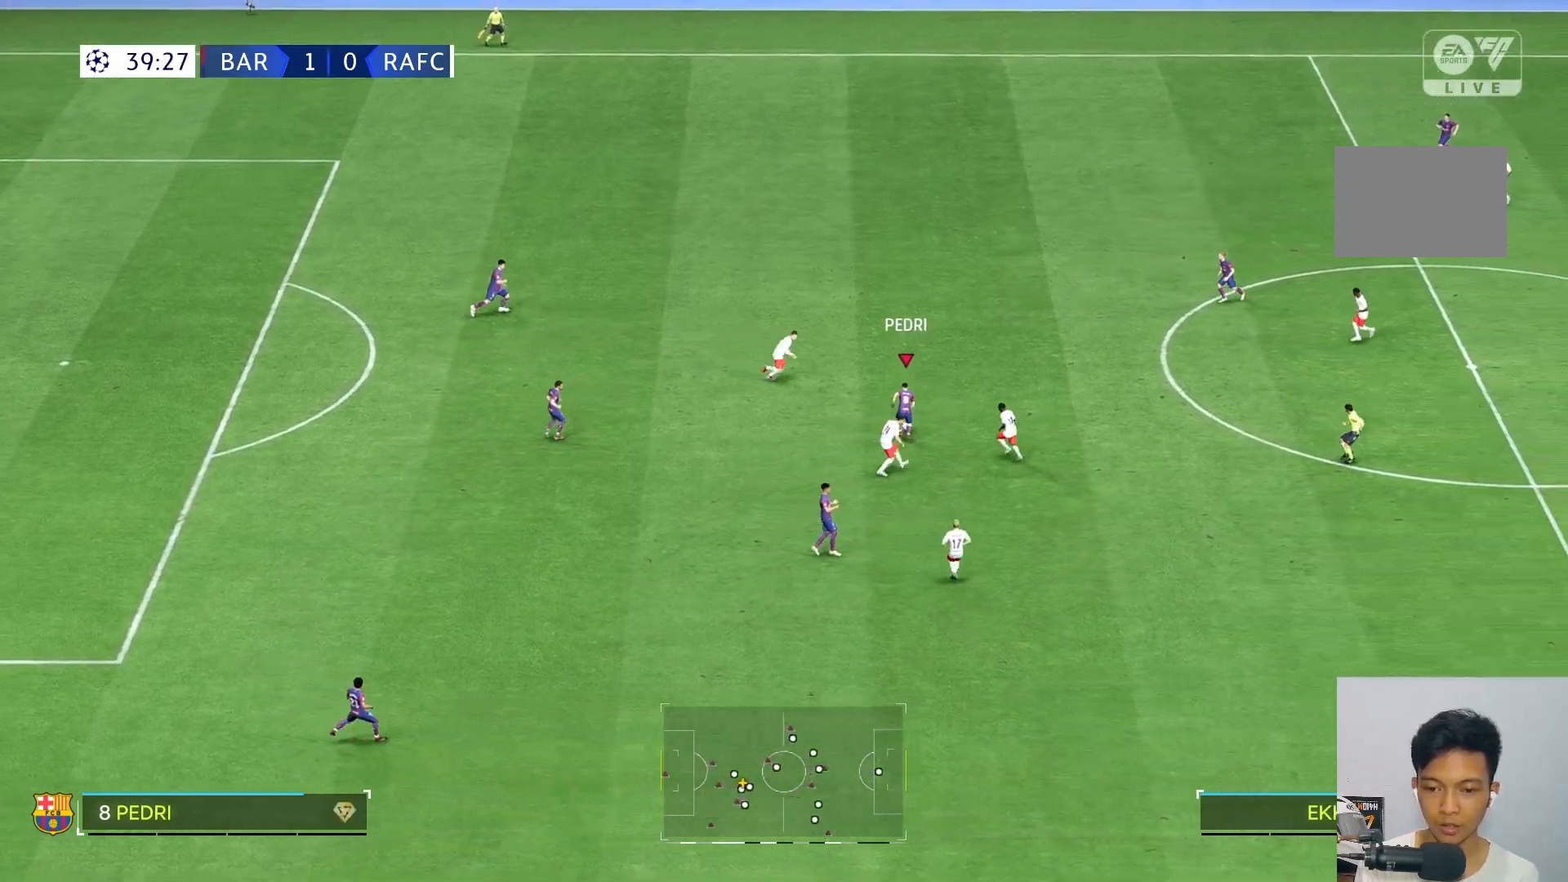
{"buttons": [], "left_stick": "center", "right_stick": "center", "events": [[33, "left_stick", "up-right"], [367, "left_stick", "center"]]}
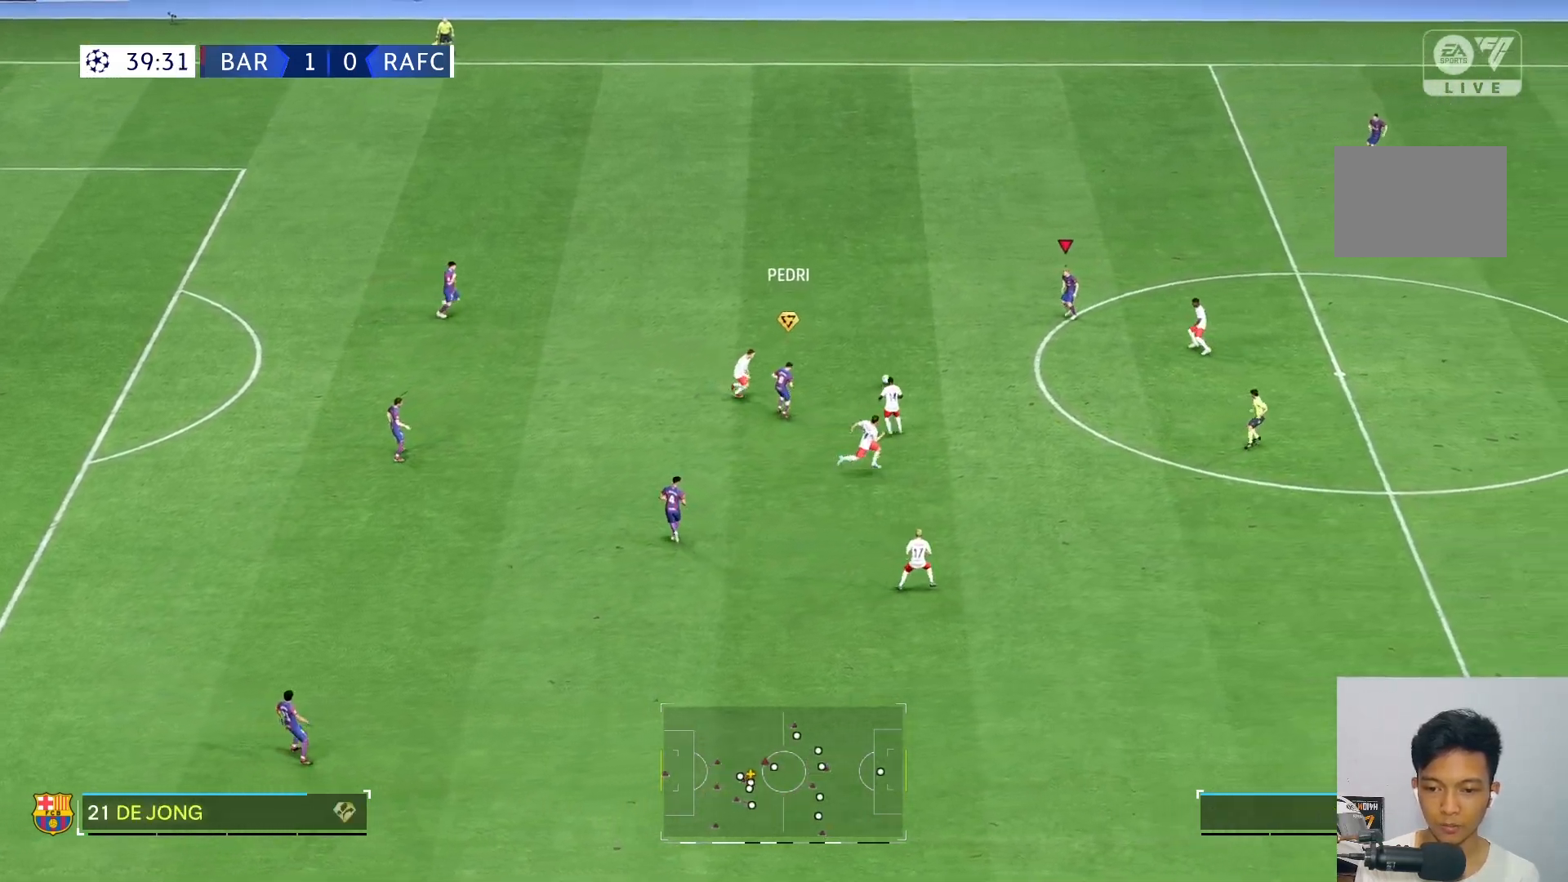
{"buttons": [], "left_stick": "up-right", "right_stick": "center", "events": [[83, "left_stick", "up-right"]]}
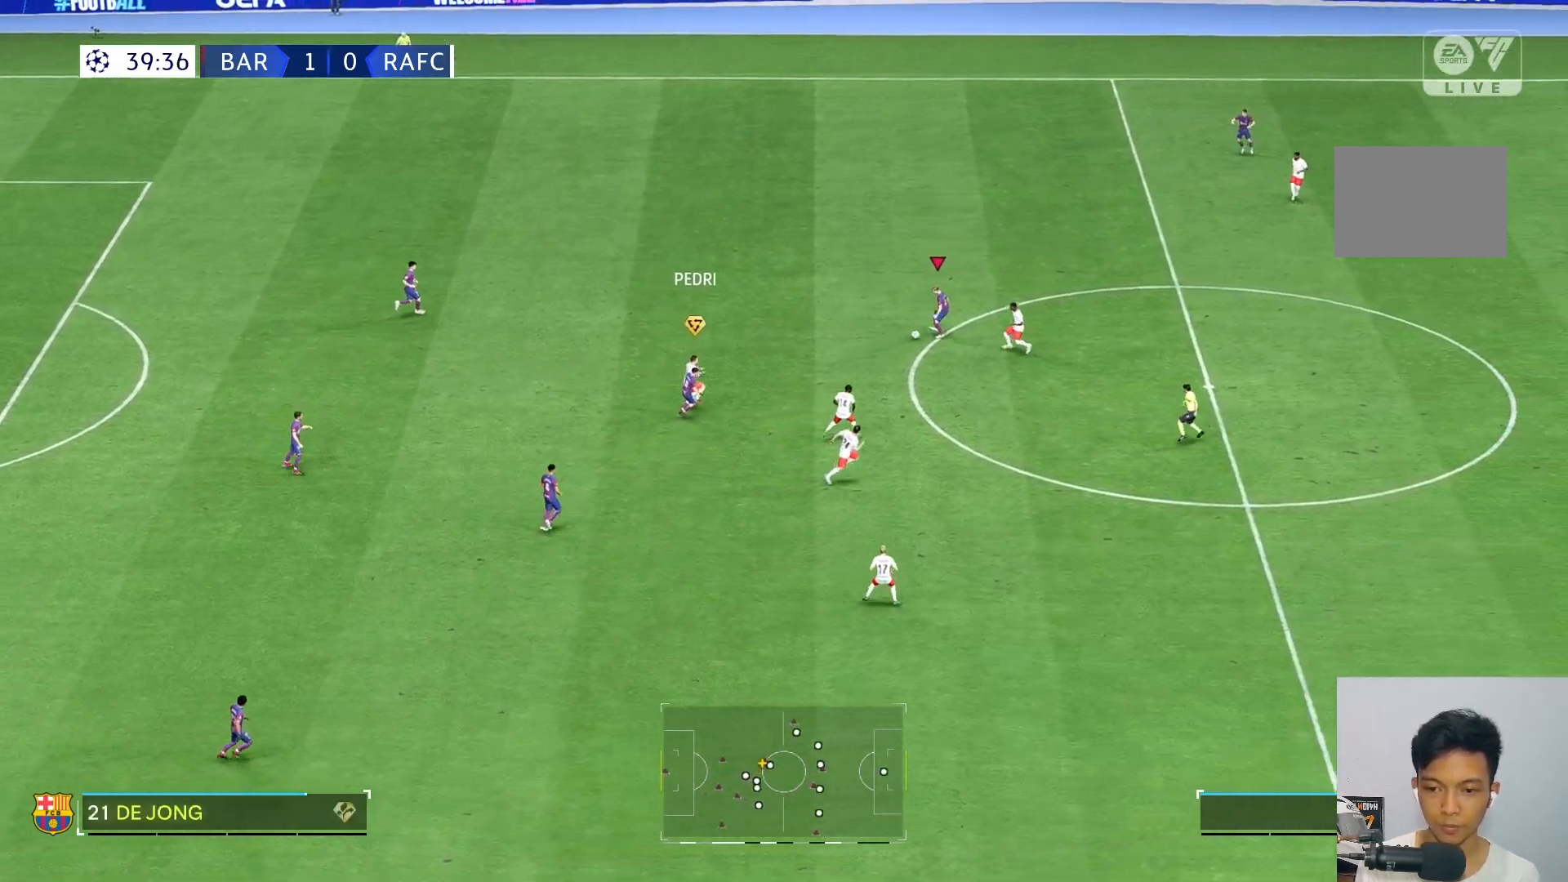
{"buttons": [], "left_stick": "up-left", "right_stick": "center", "events": [[217, "R2", "down"], [267, "left_stick", "up"], [333, "R2", "up"], [400, "left_stick", "up-left"]]}
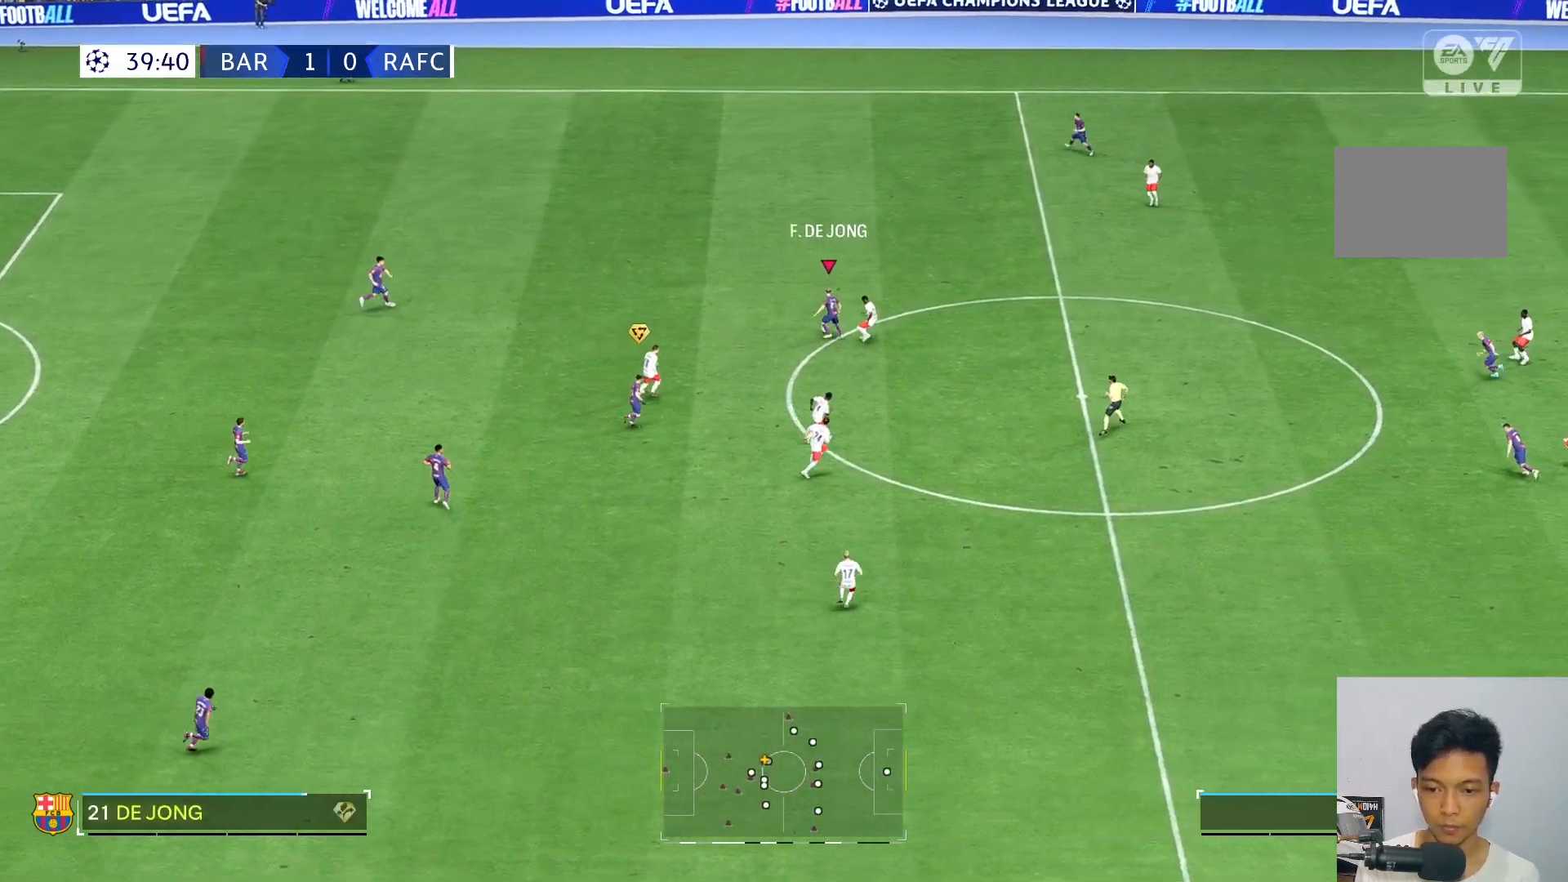
{"buttons": ["R2"], "left_stick": "up", "right_stick": "center", "events": [[400, "R2", "down"], [400, "left_stick", "up"]]}
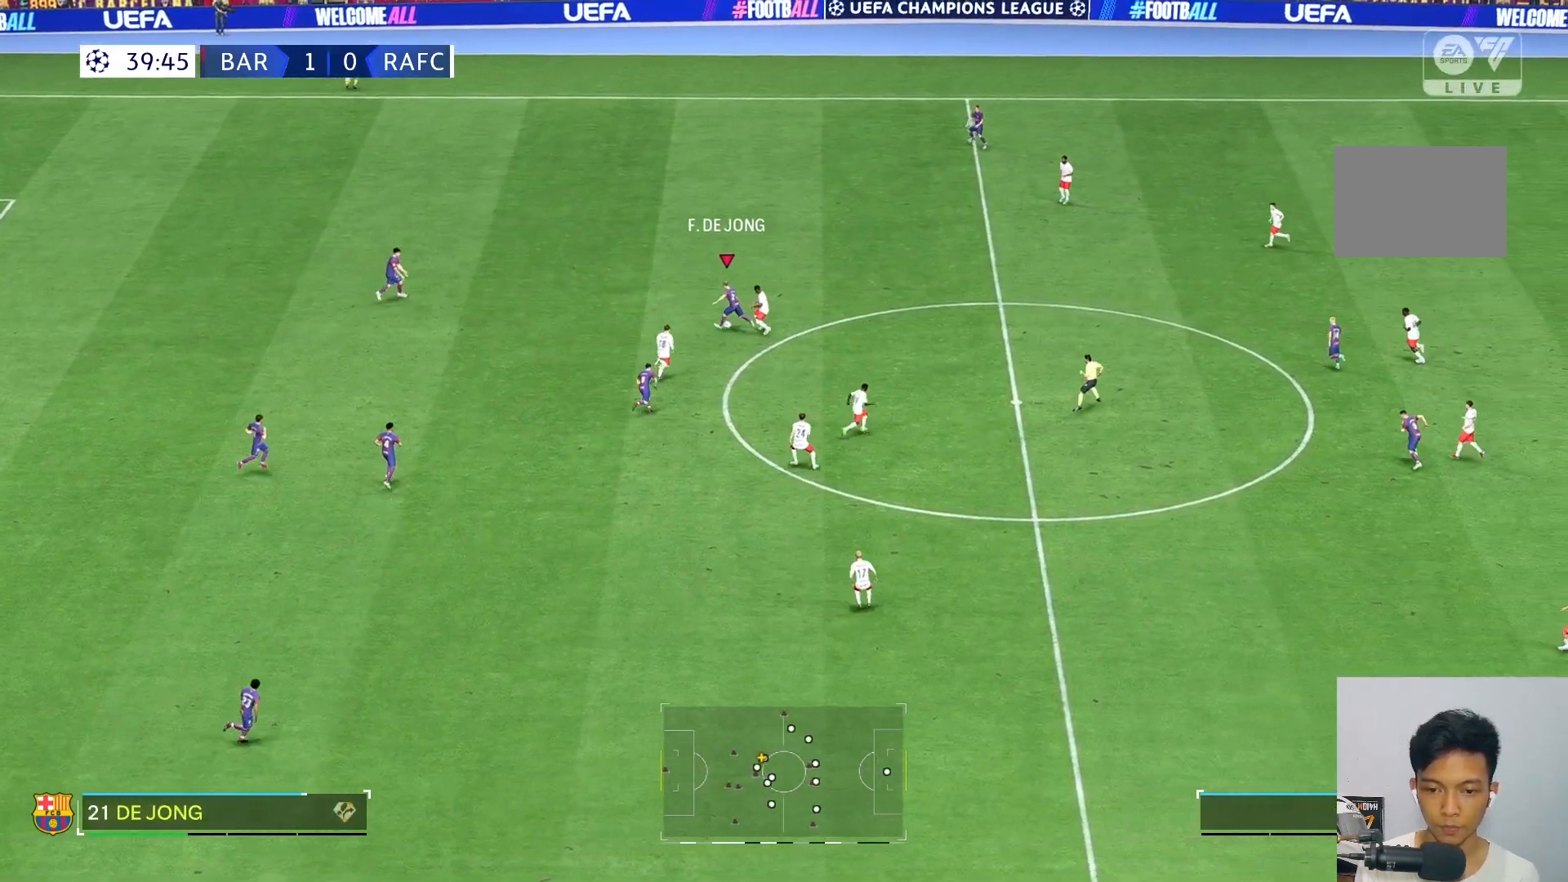
{"buttons": [], "left_stick": "center", "right_stick": "center", "events": [[33, "R2", "up"], [200, "left_stick", "center"]]}
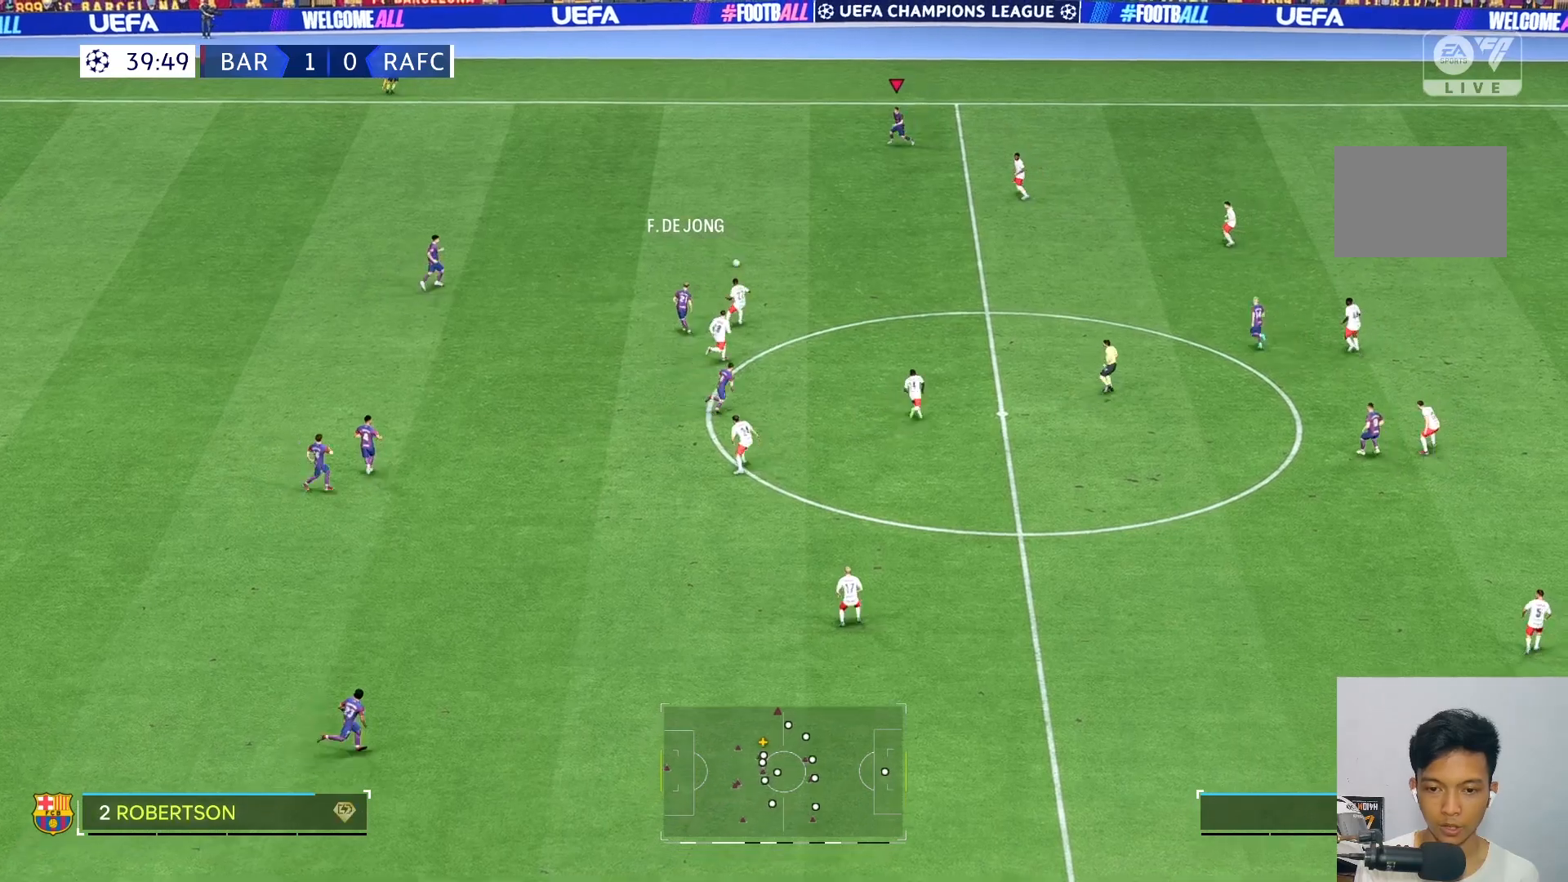
{"buttons": [], "left_stick": "down", "right_stick": "center", "events": [[17, "left_stick", "up-right"], [167, "left_stick", "down-right"], [233, "left_stick", "down"]]}
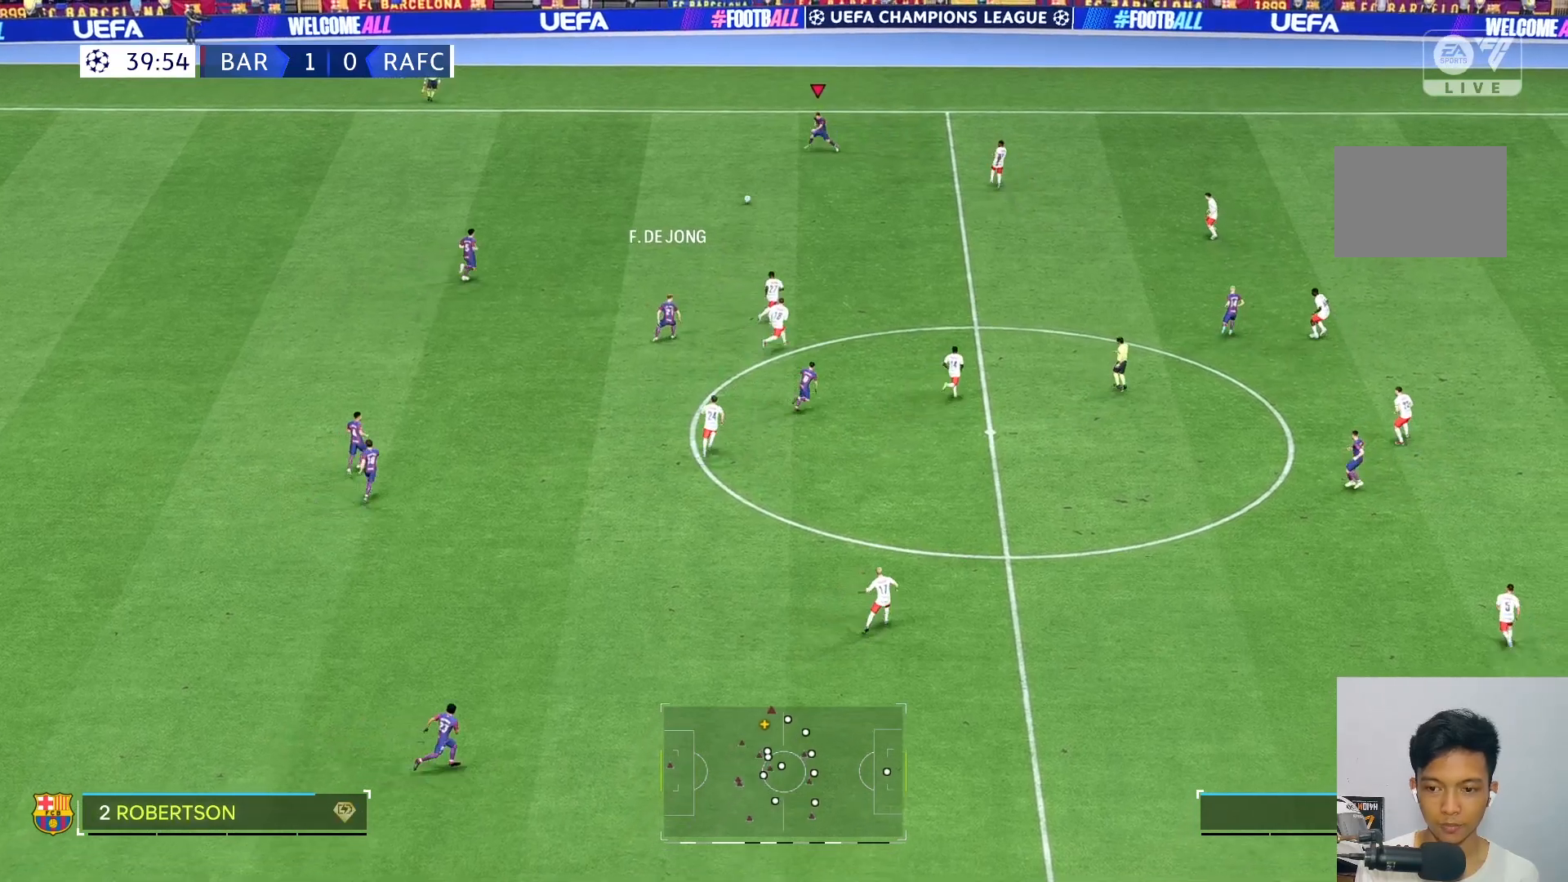
{"buttons": [], "left_stick": "down-right", "right_stick": "center", "events": [[100, "left_stick", "down-right"]]}
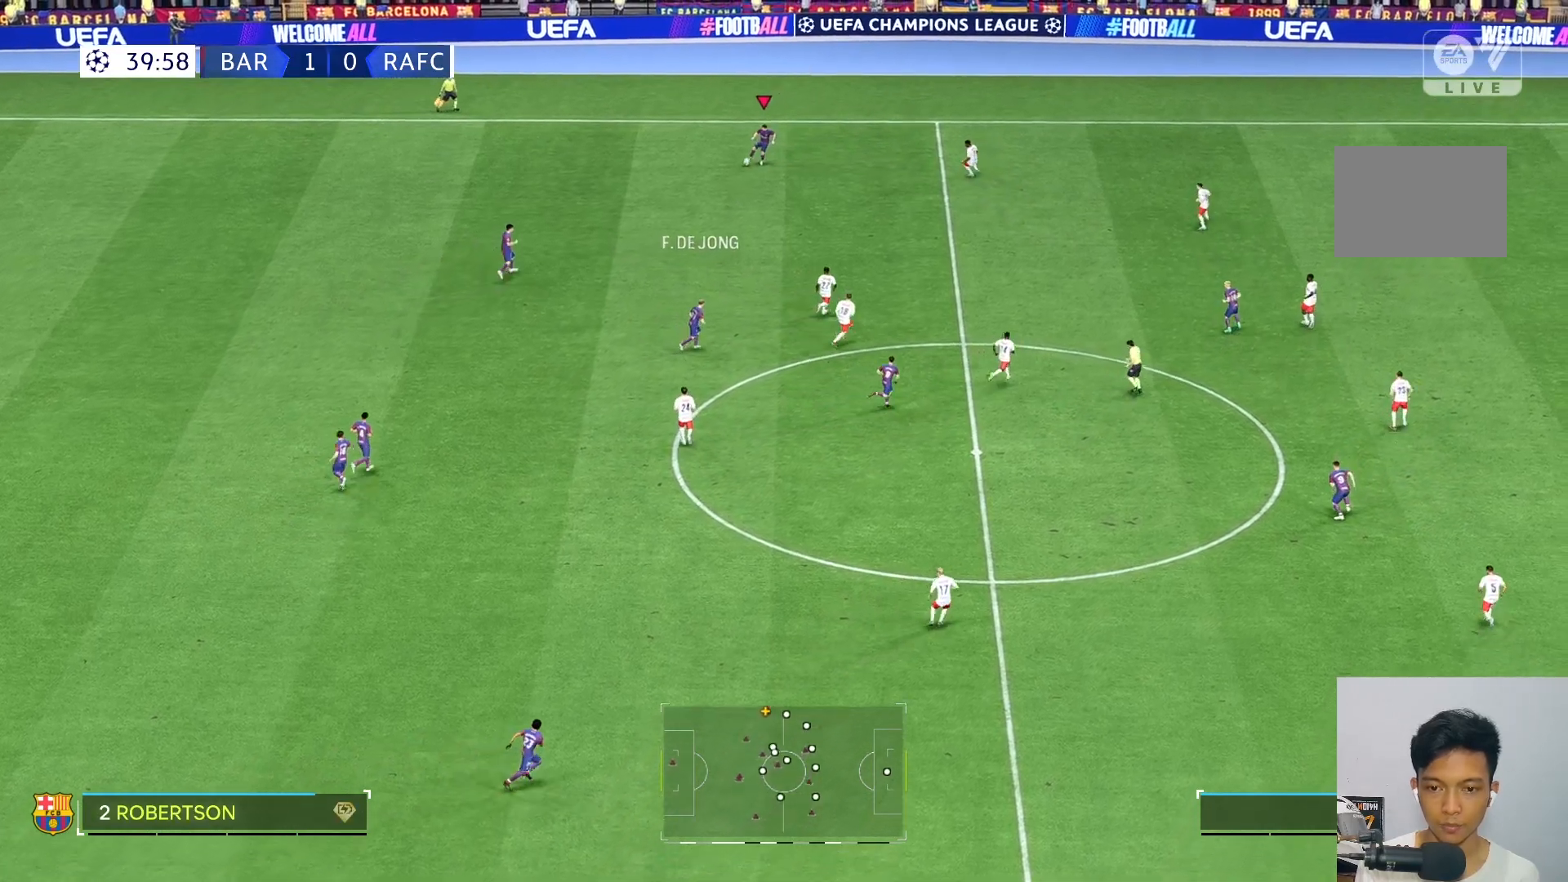
{"buttons": [], "left_stick": "center", "right_stick": "center", "events": [[467, "left_stick", "center"]]}
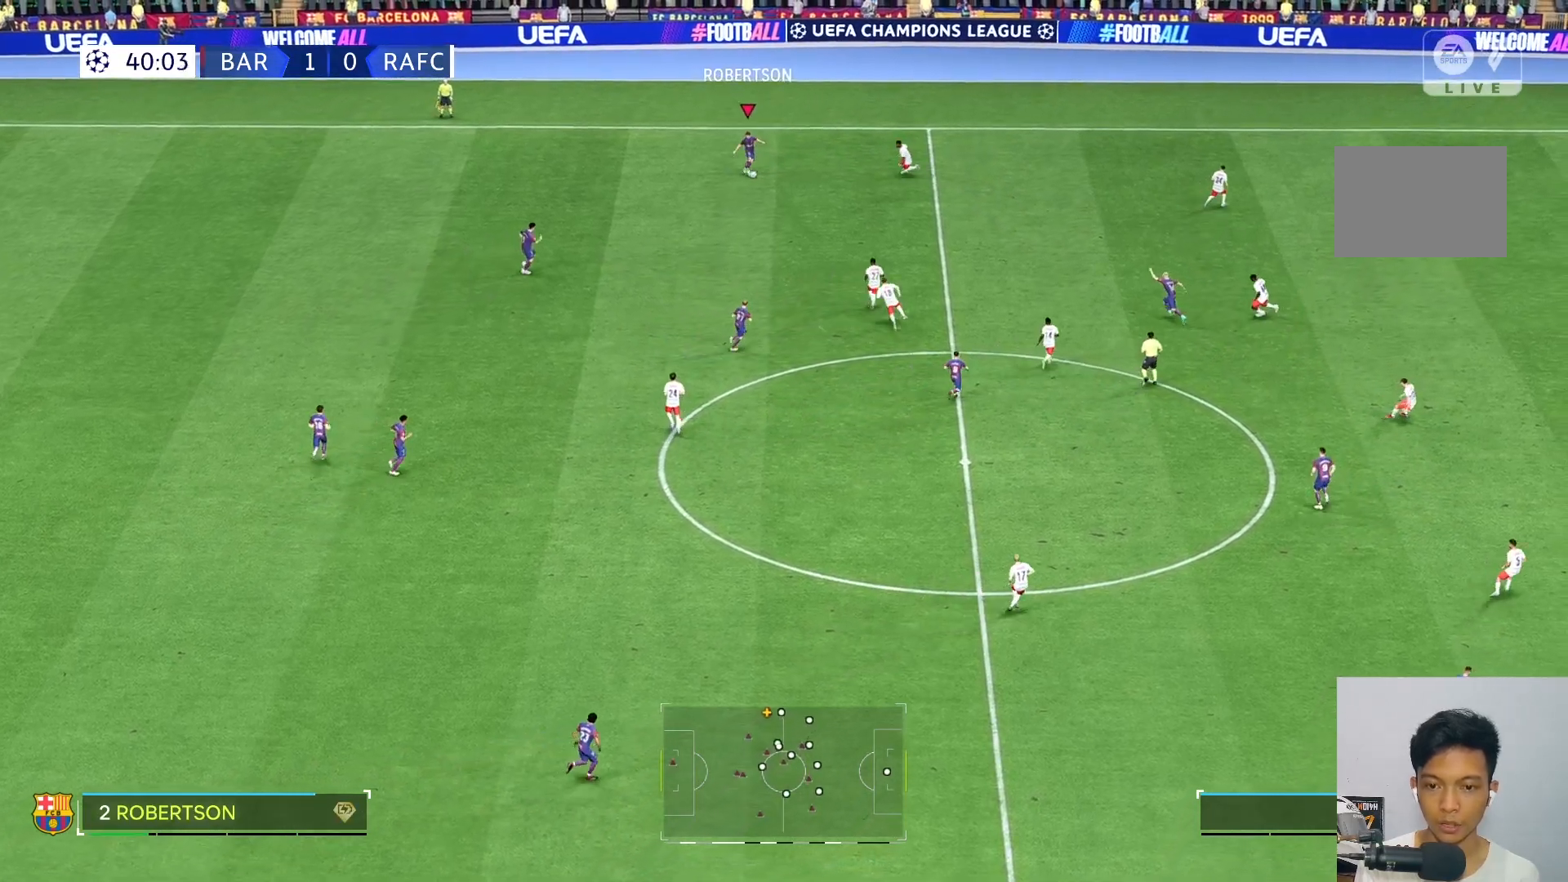
{"buttons": [], "left_stick": "up", "right_stick": "center", "events": [[50, "R2", "down"], [150, "left_stick", "up"], [167, "R2", "up"]]}
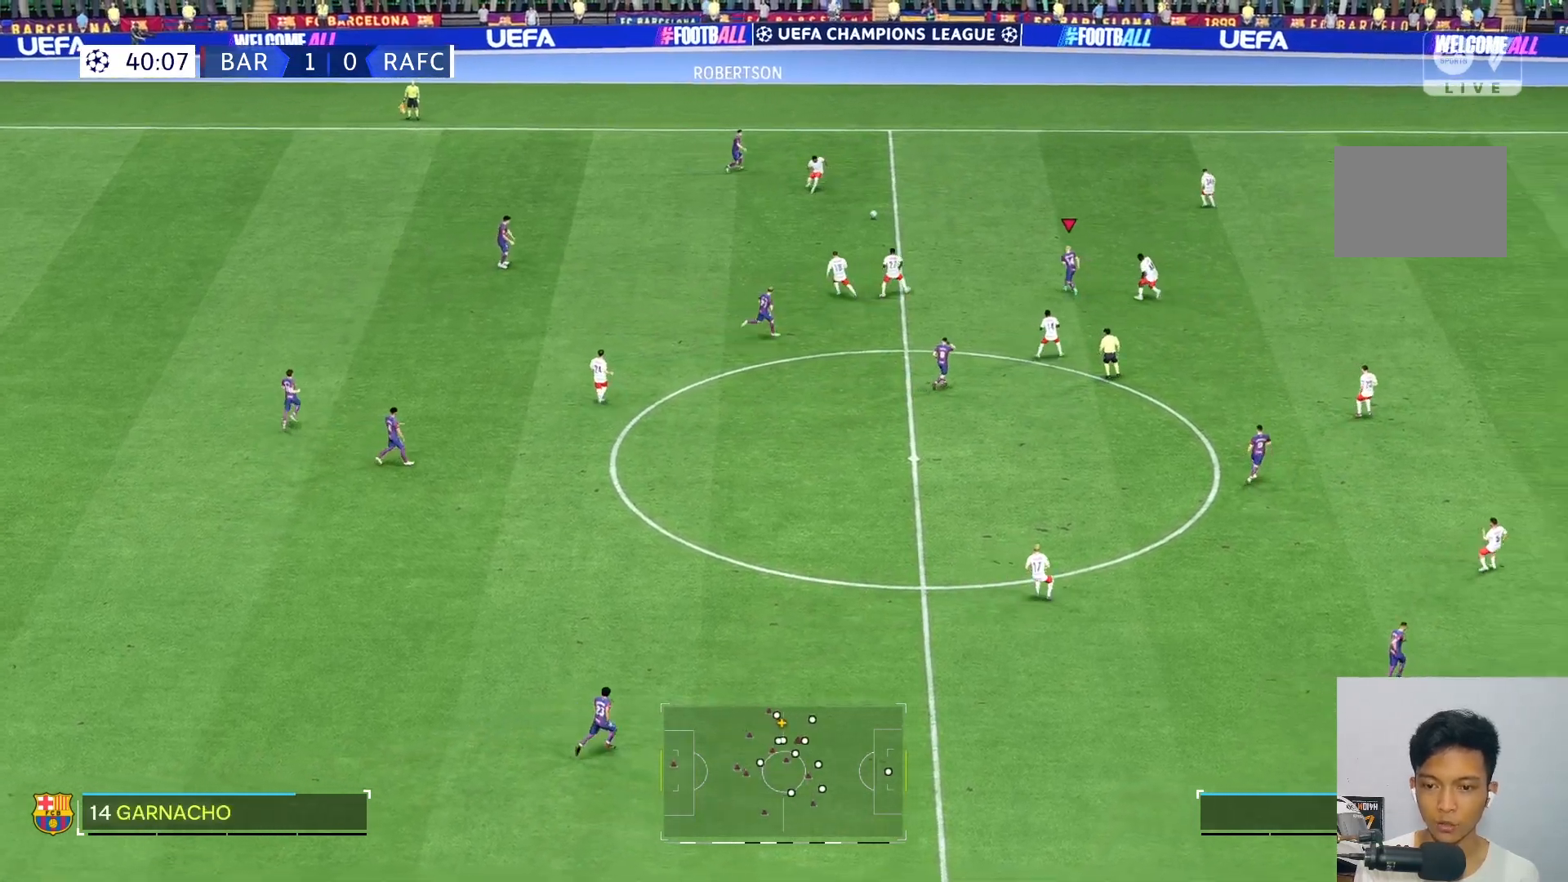
{"buttons": [], "left_stick": "up-right", "right_stick": "center", "events": [[167, "left_stick", "up-right"]]}
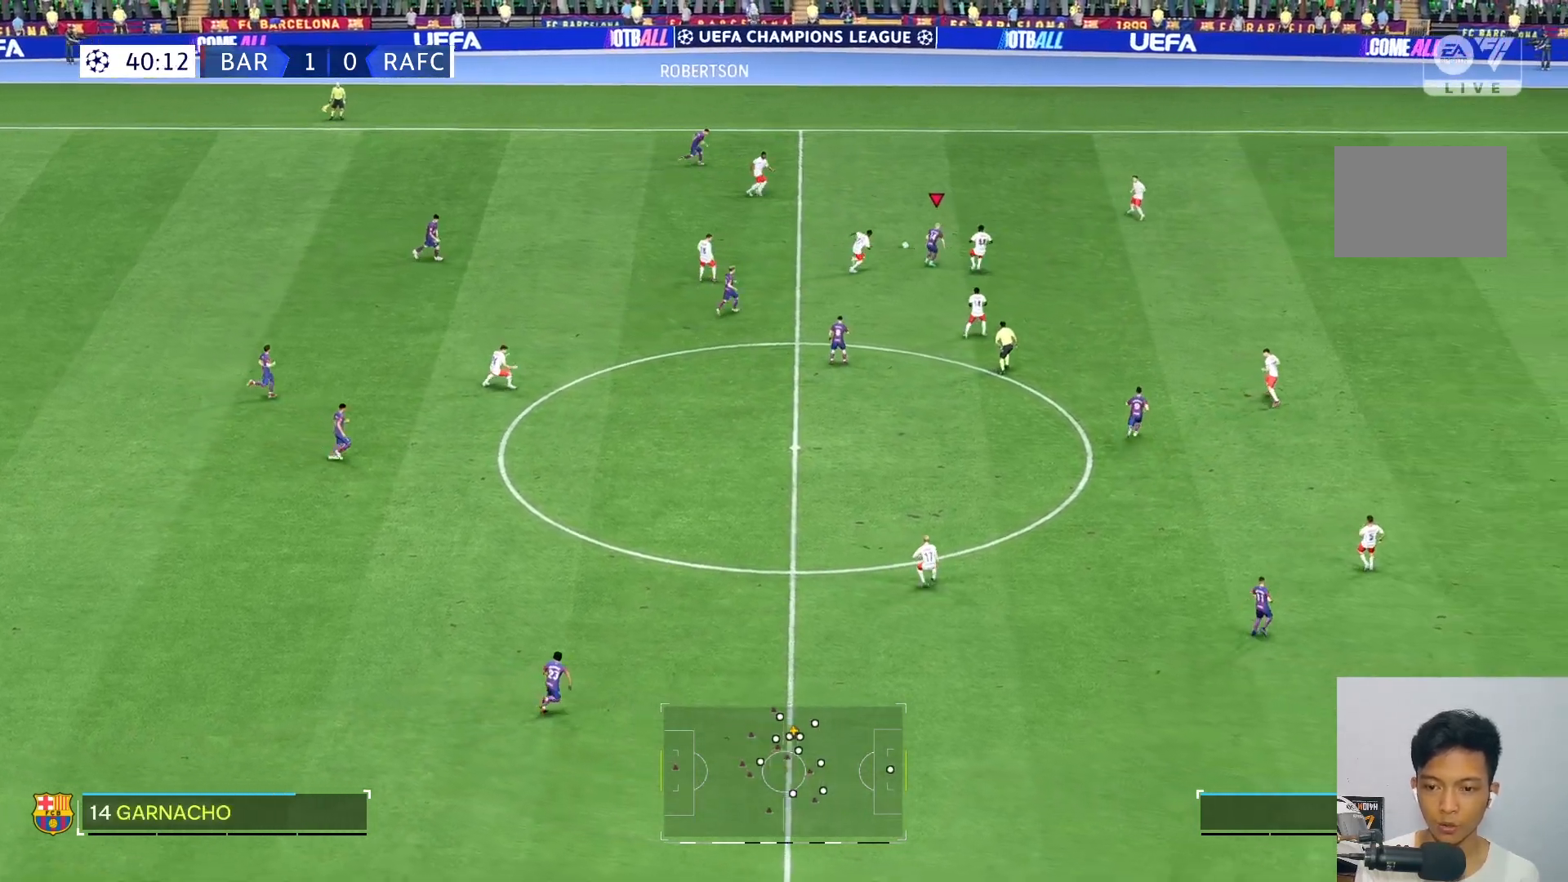
{"buttons": [], "left_stick": "up-right", "right_stick": "center", "events": [[117, "R2", "down"], [233, "R2", "up"]]}
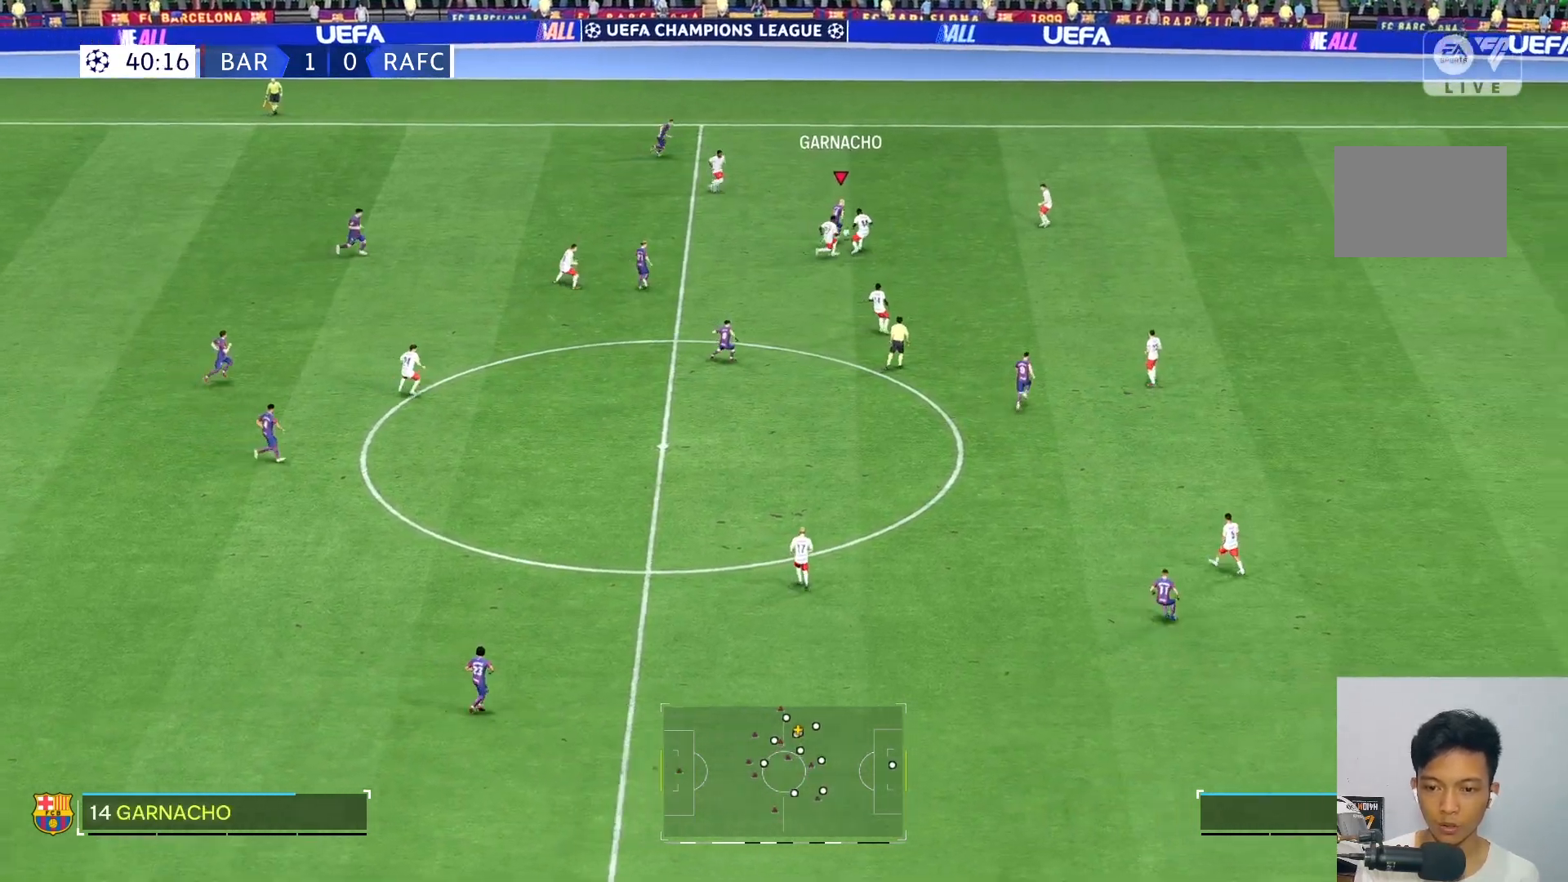
{"buttons": [], "left_stick": "up-right", "right_stick": "center", "events": []}
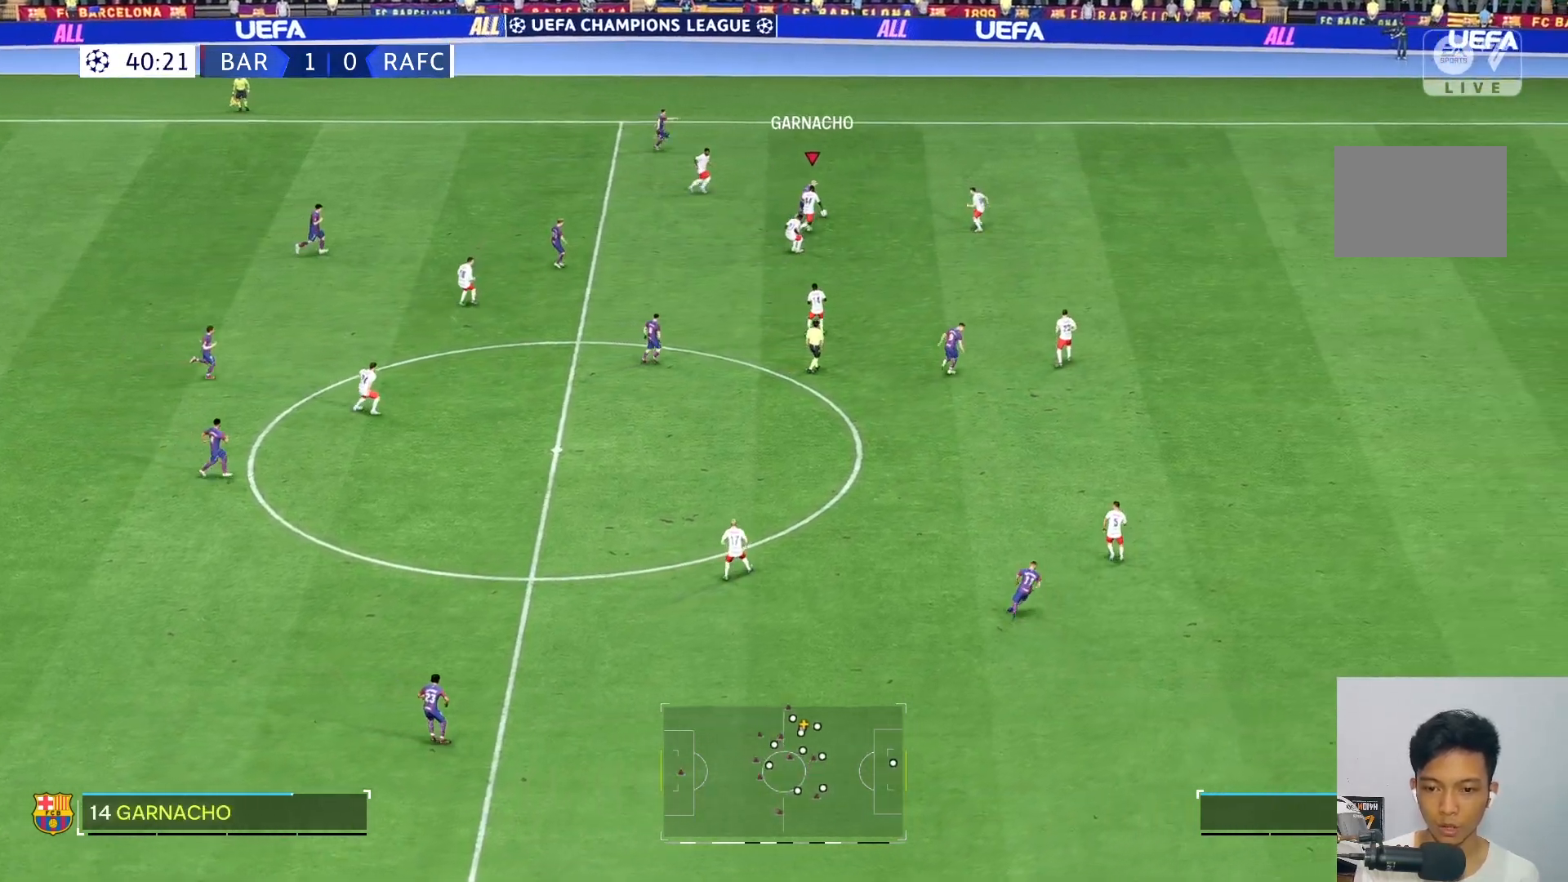
{"buttons": ["R2"], "left_stick": "up-right", "right_stick": "center", "events": [[500, "R2", "down"]]}
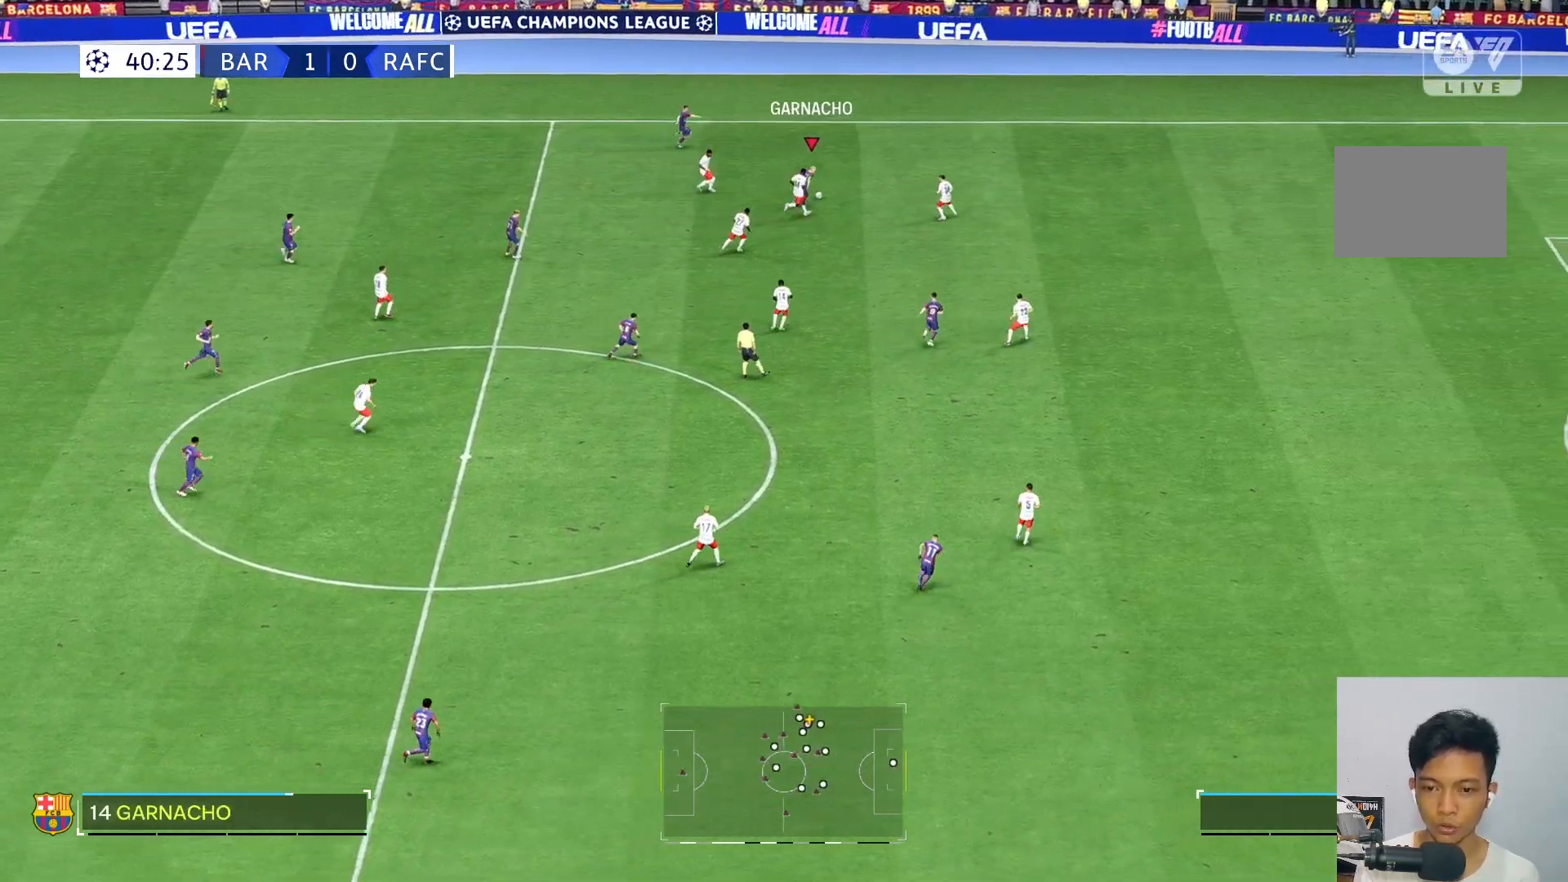
{"buttons": [], "left_stick": "down-right", "right_stick": "center", "events": [[50, "R2", "up"], [433, "left_stick", "down-right"]]}
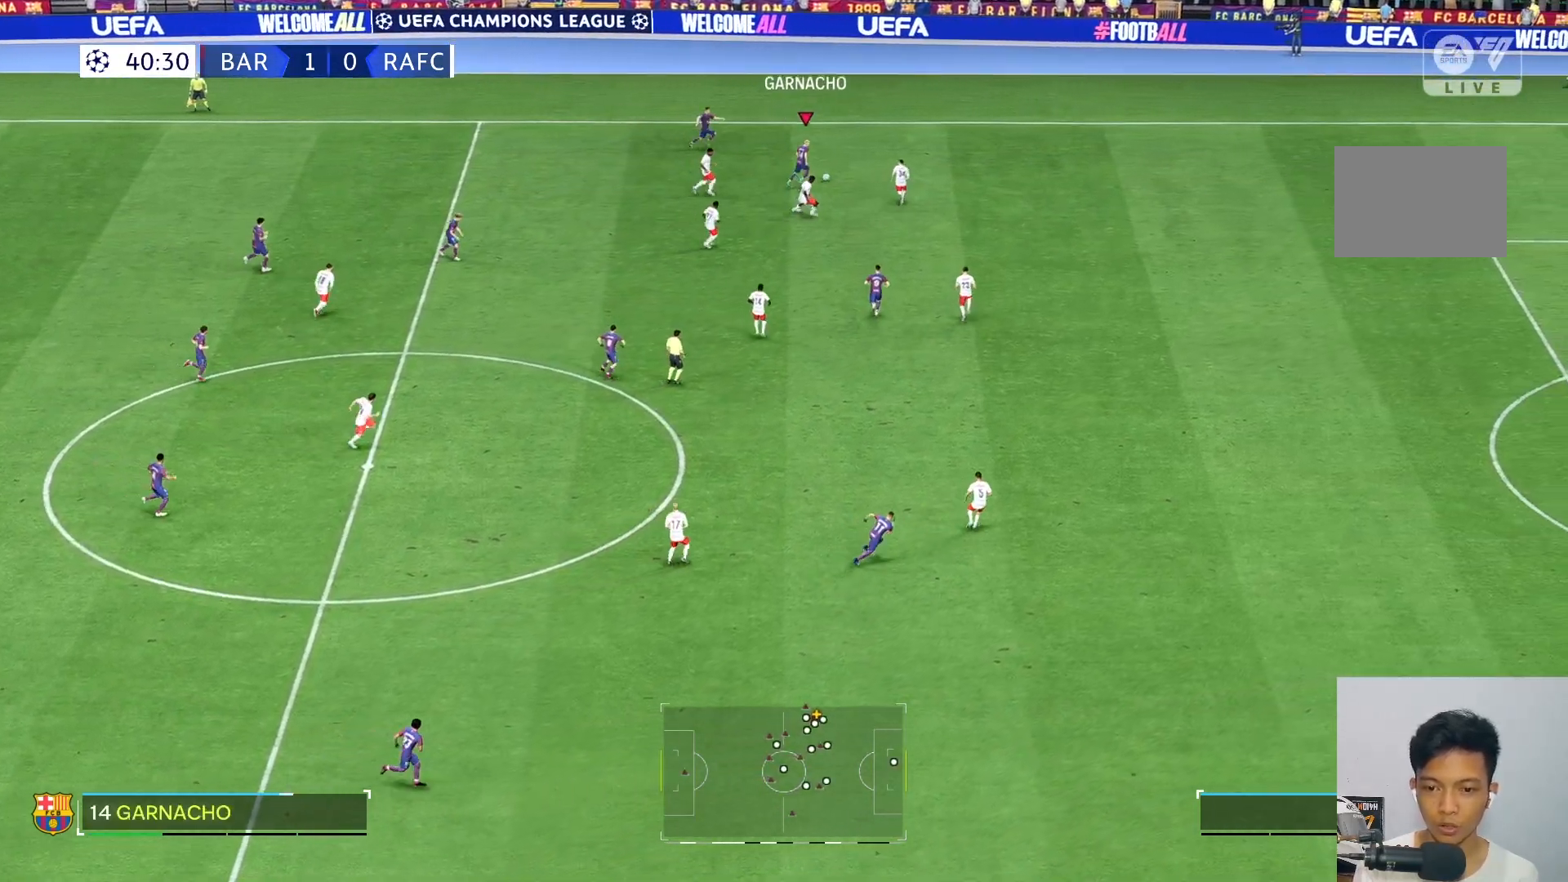
{"buttons": [], "left_stick": "center", "right_stick": "center", "events": [[167, "left_stick", "up"], [233, "left_stick", "up-left"], [367, "left_stick", "center"]]}
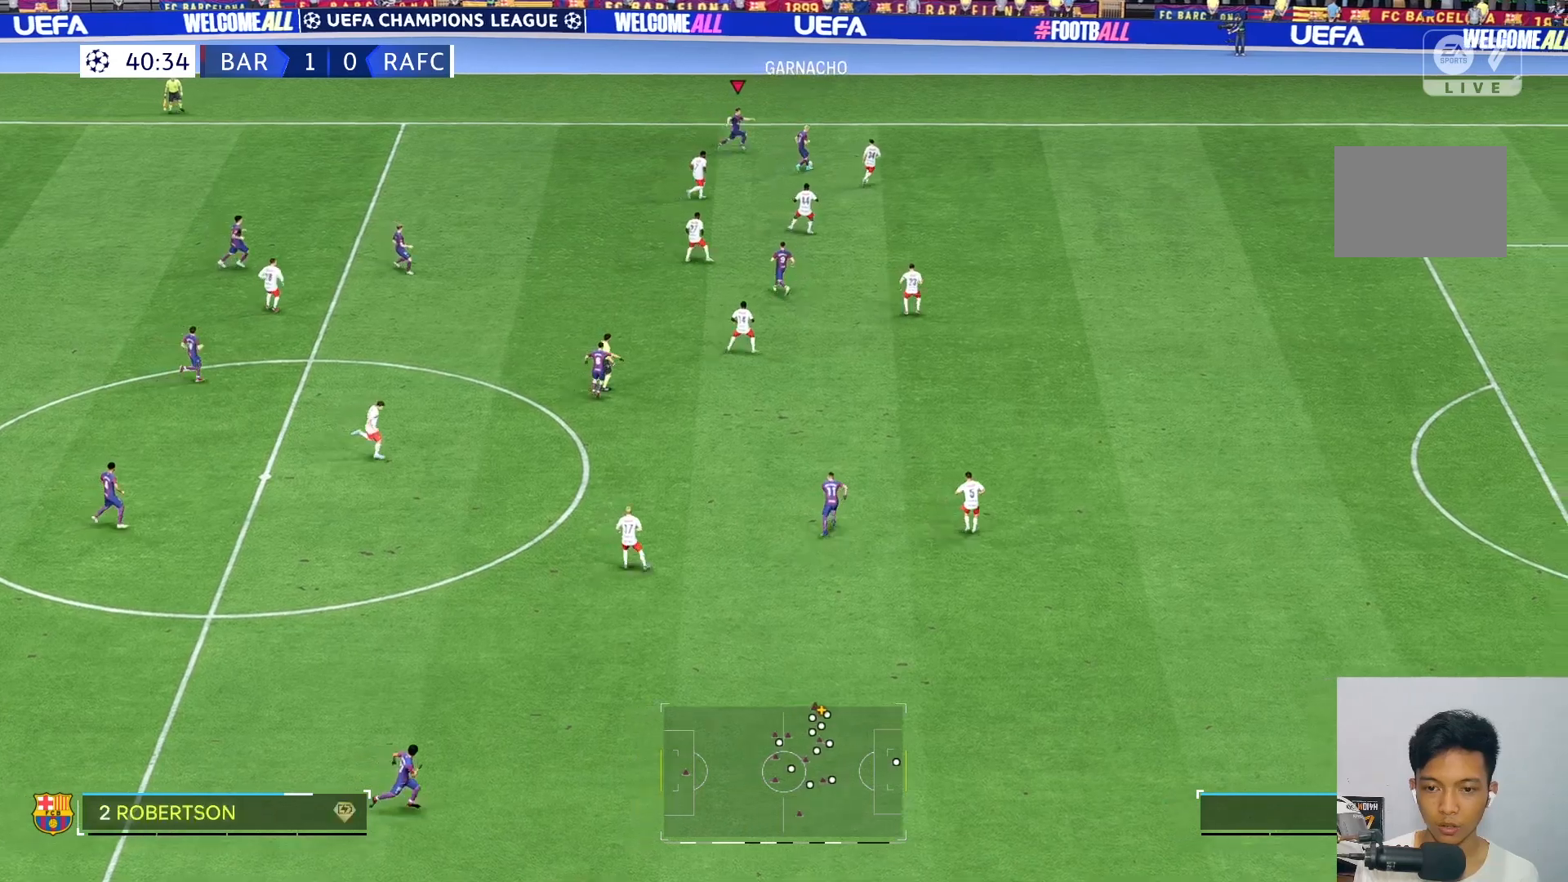
{"buttons": [], "left_stick": "up-right", "right_stick": "center", "events": [[250, "left_stick", "up-right"]]}
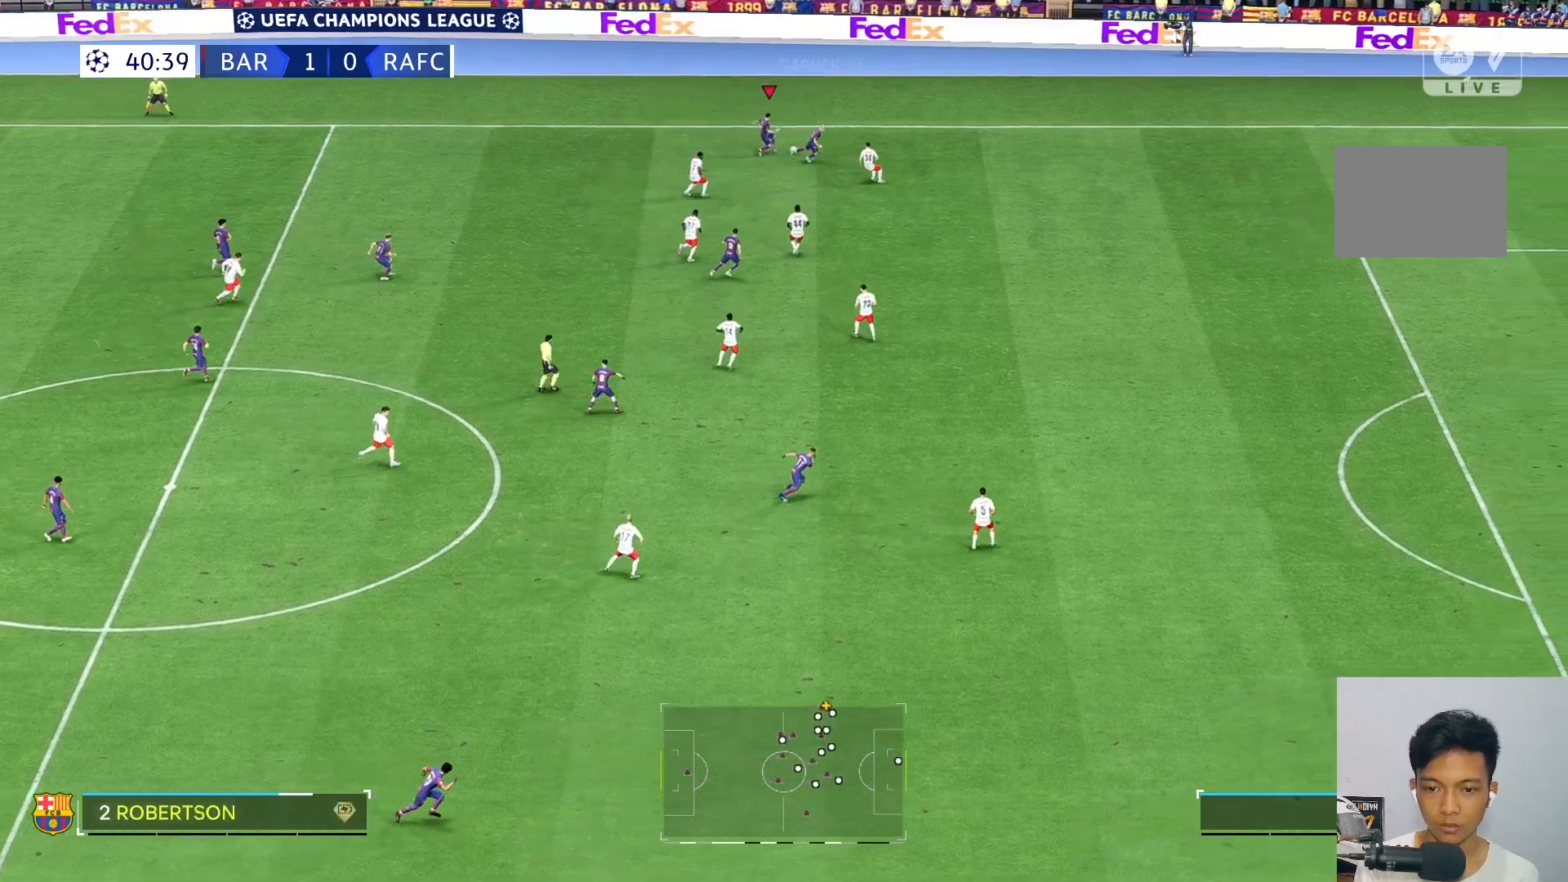
{"buttons": [], "left_stick": "right", "right_stick": "center", "events": [[133, "left_stick", "right"]]}
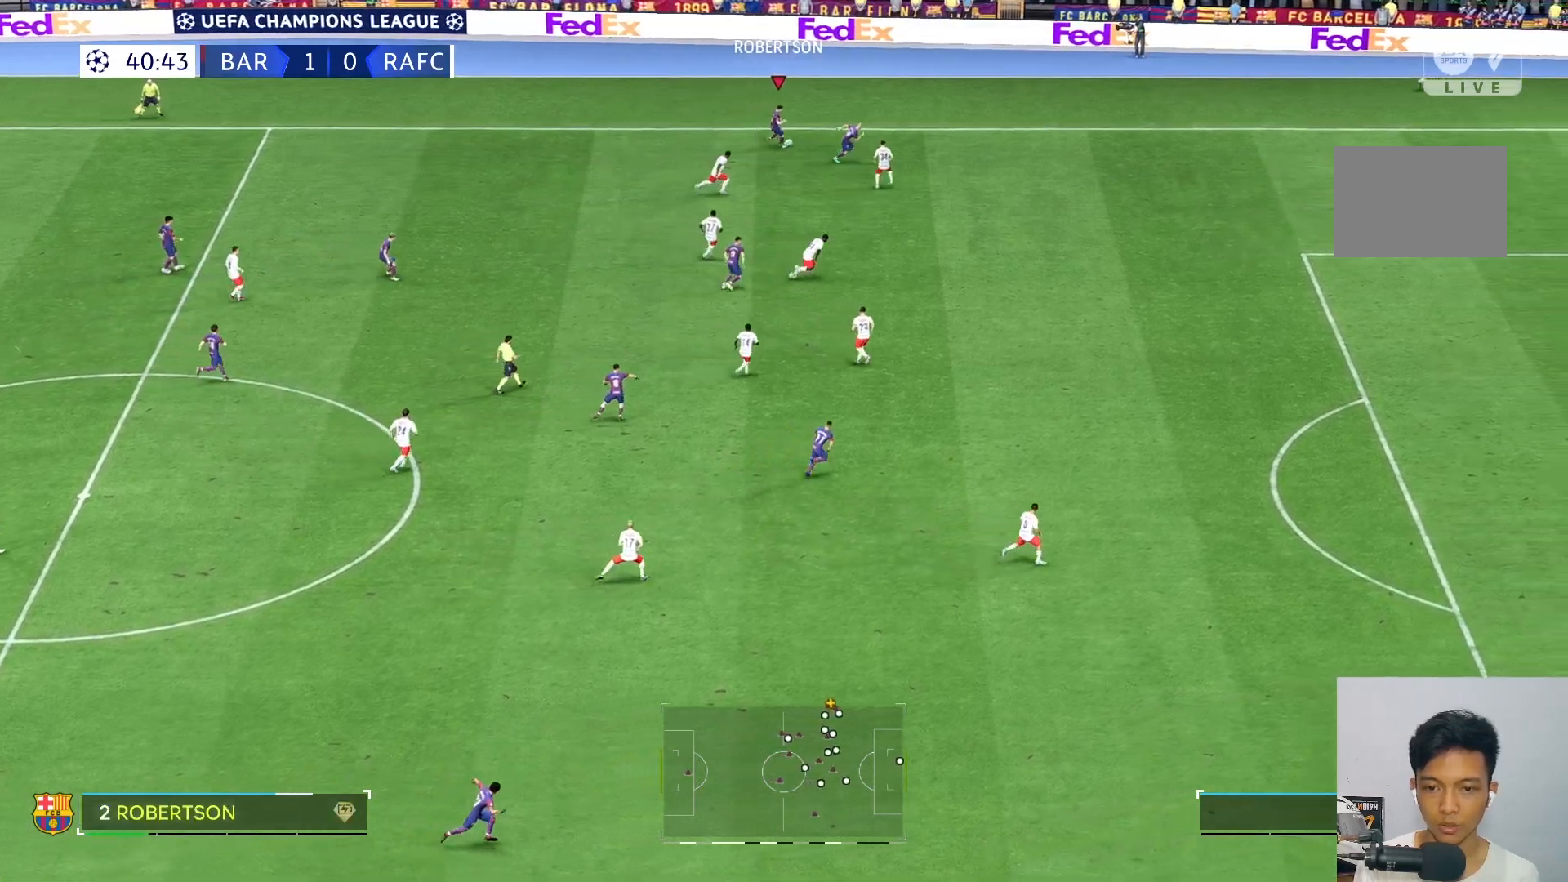
{"buttons": [], "left_stick": "right", "right_stick": "center", "events": []}
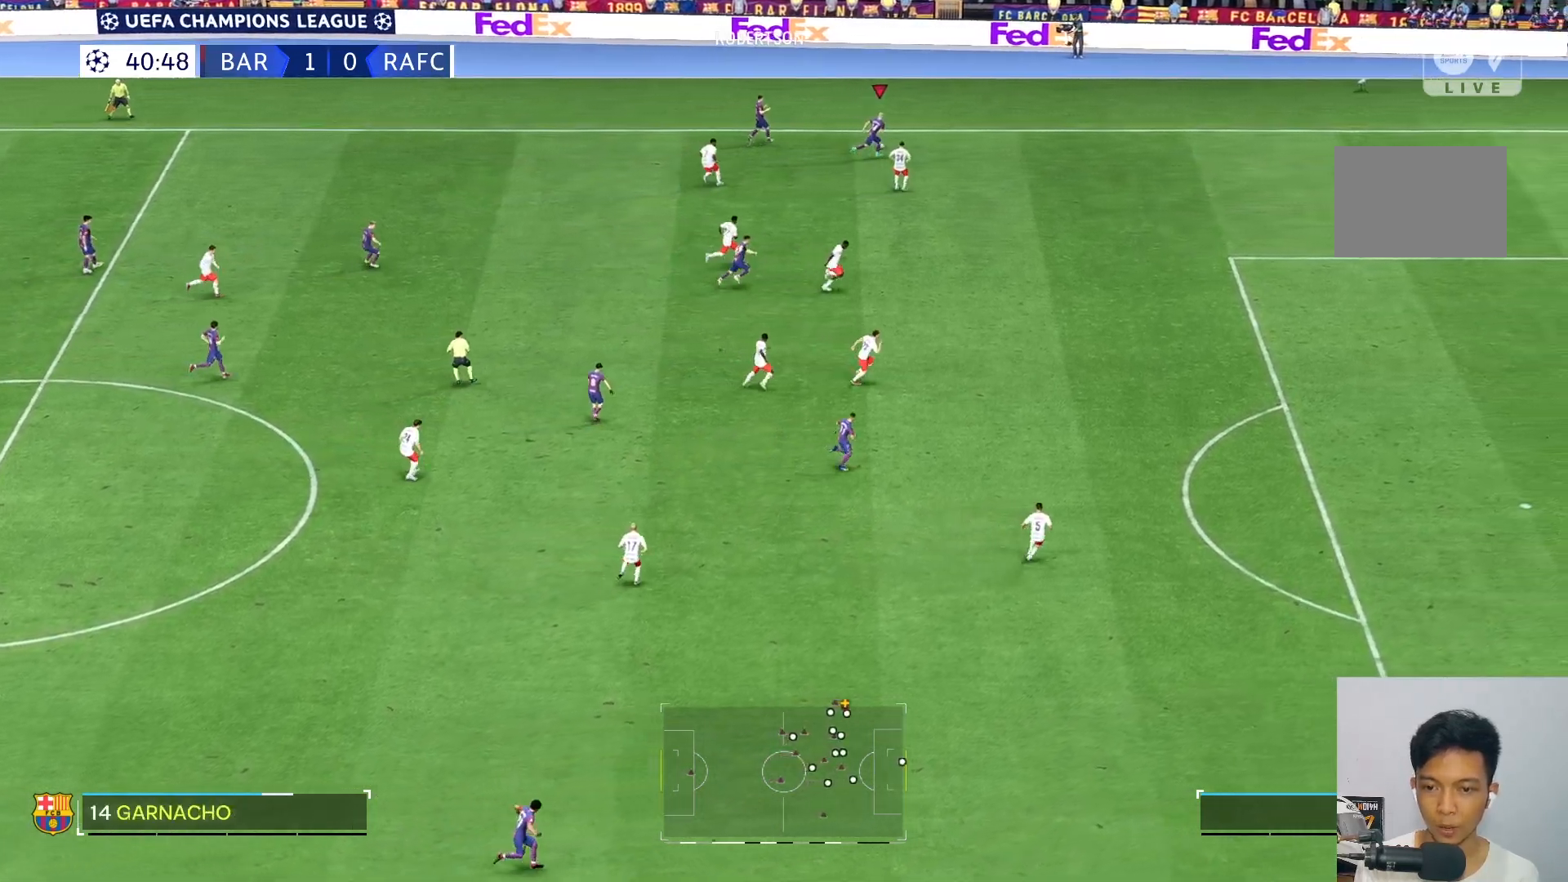
{"buttons": [], "left_stick": "right", "right_stick": "center", "events": []}
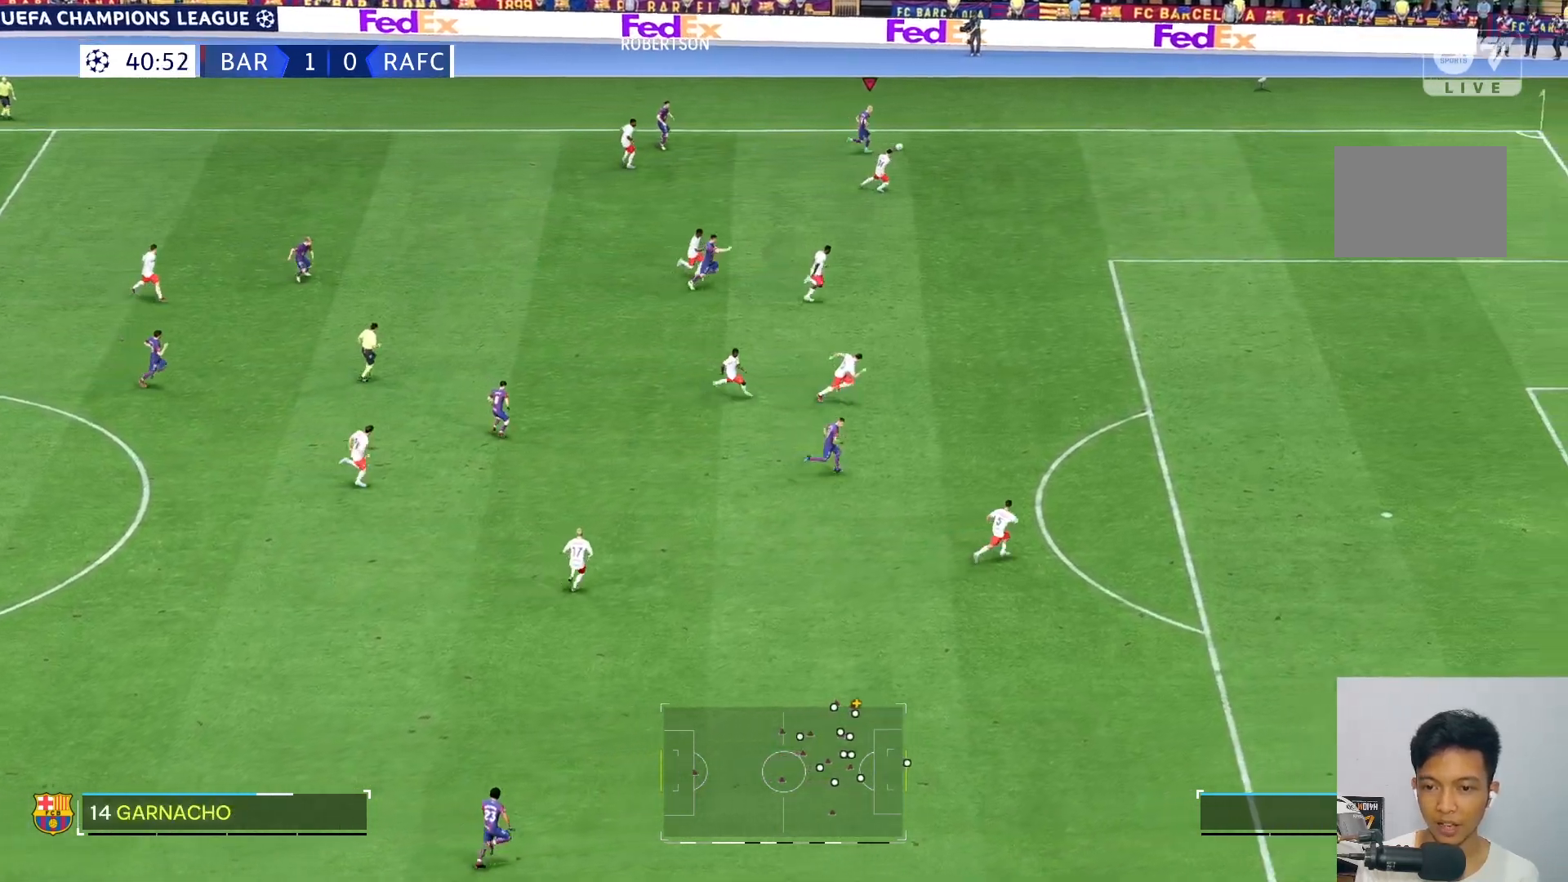
{"buttons": [], "left_stick": "down", "right_stick": "center", "events": [[467, "left_stick", "down"]]}
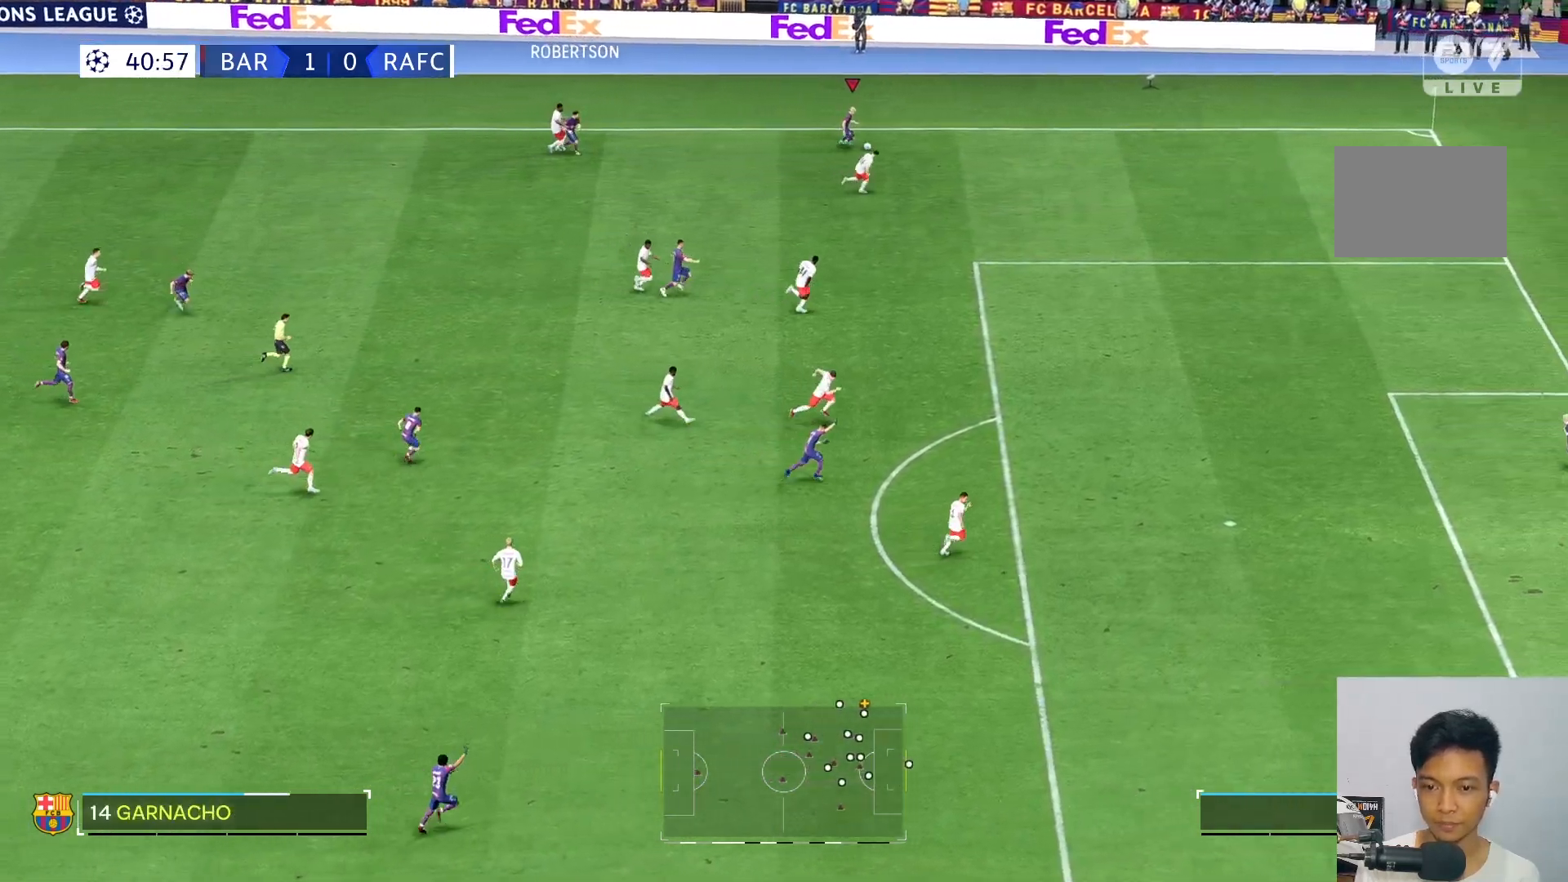
{"buttons": [], "left_stick": "down", "right_stick": "center", "events": [[300, "R2", "down"], [417, "R2", "up"]]}
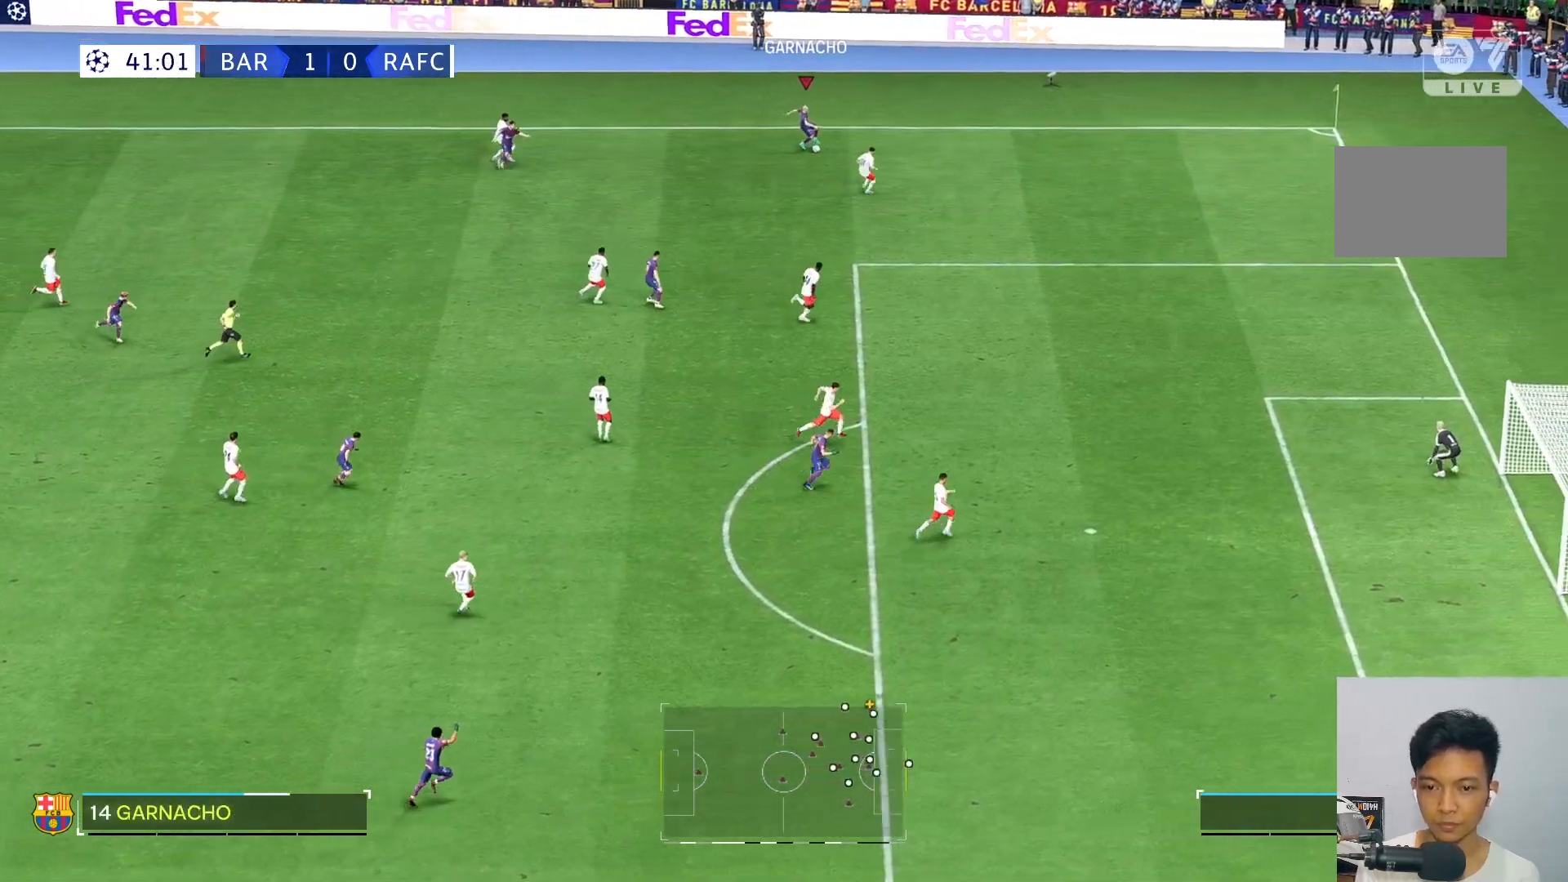
{"buttons": [], "left_stick": "down", "right_stick": "center", "events": []}
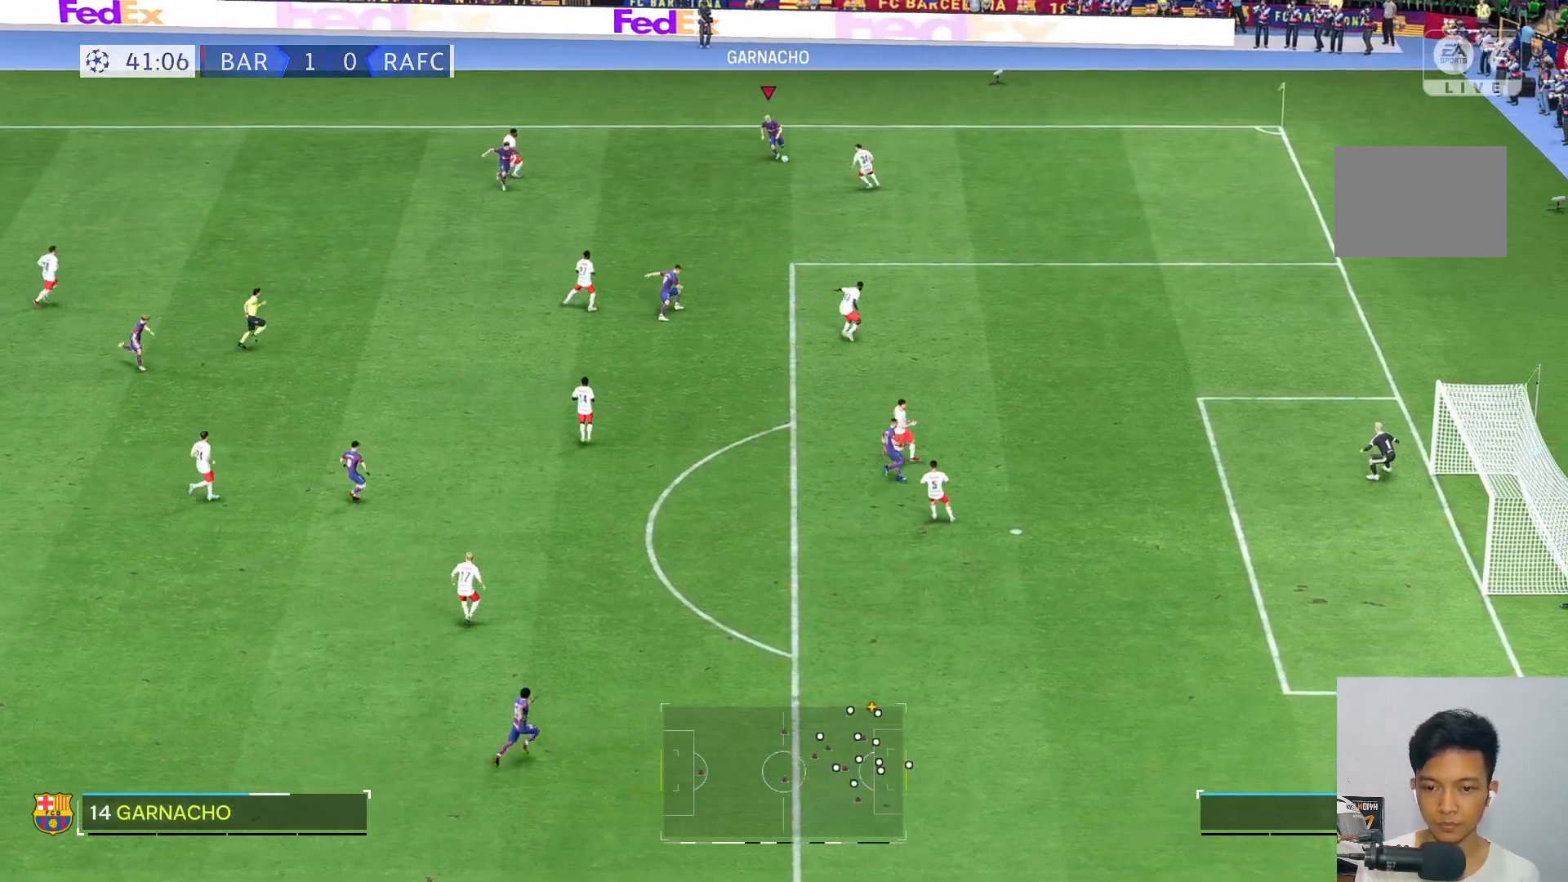
{"buttons": [], "left_stick": "down-left", "right_stick": "center", "events": [[100, "left_stick", "down-left"]]}
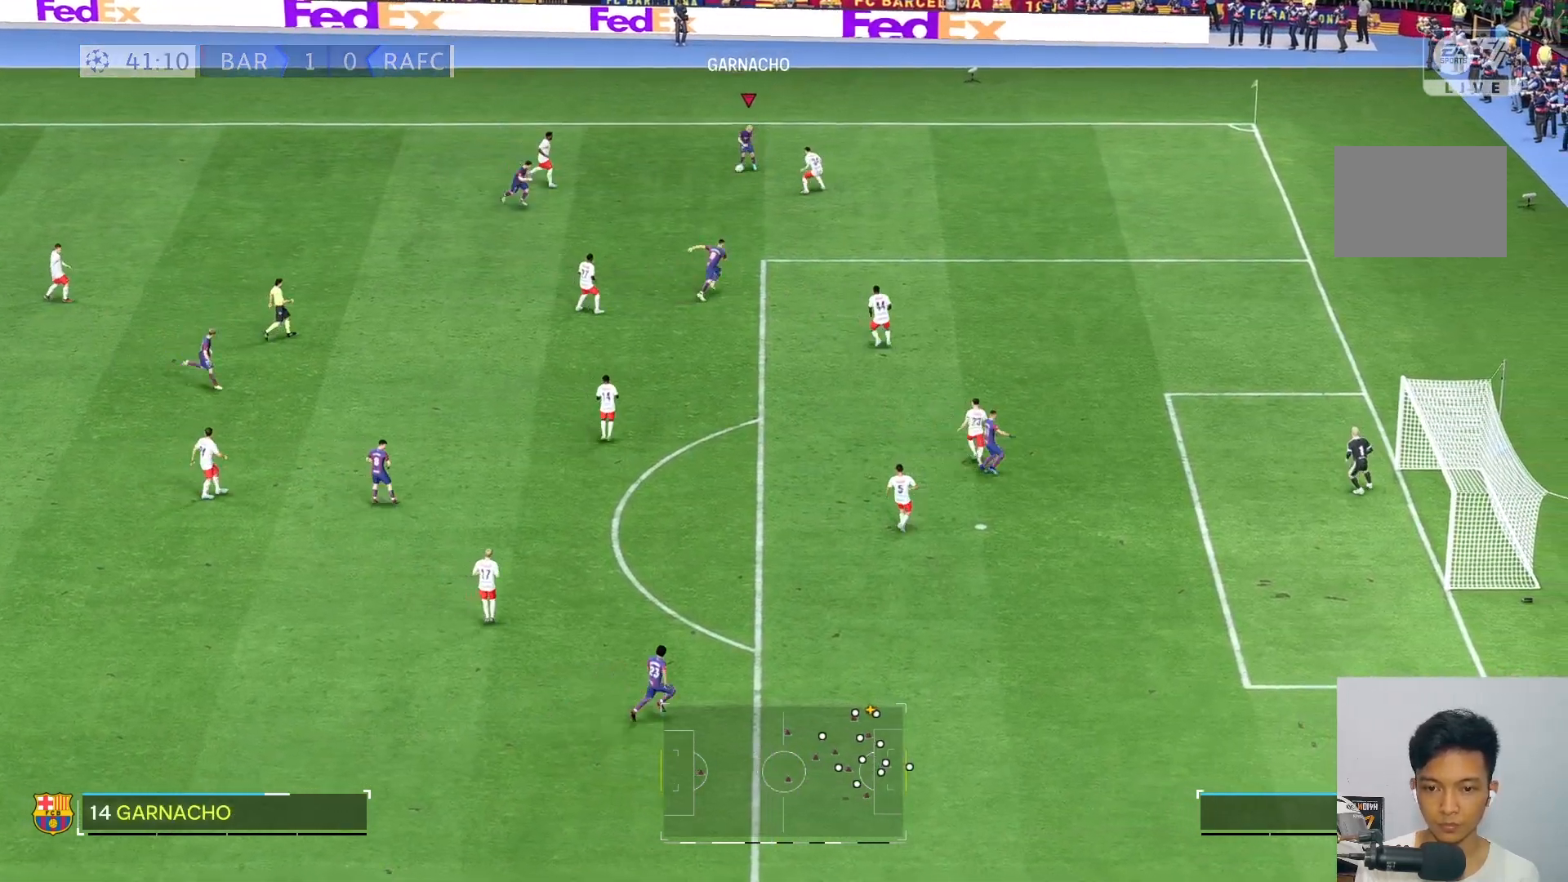
{"buttons": [], "left_stick": "down", "right_stick": "center", "events": [[267, "left_stick", "down"]]}
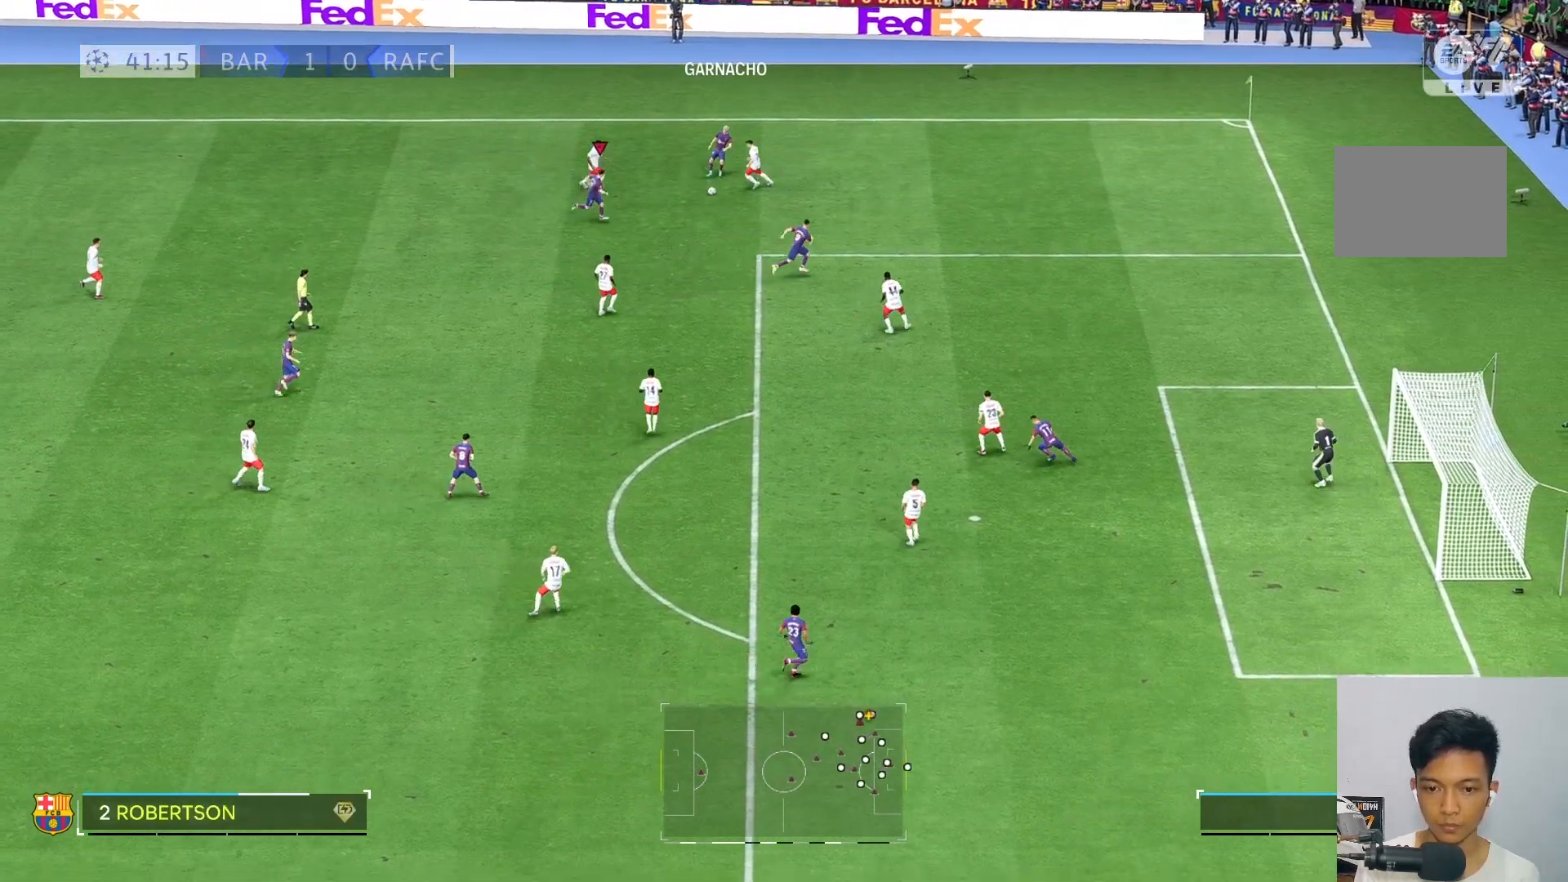
{"buttons": [], "left_stick": "right", "right_stick": "center", "events": [[233, "left_stick", "down-right"], [467, "left_stick", "right"]]}
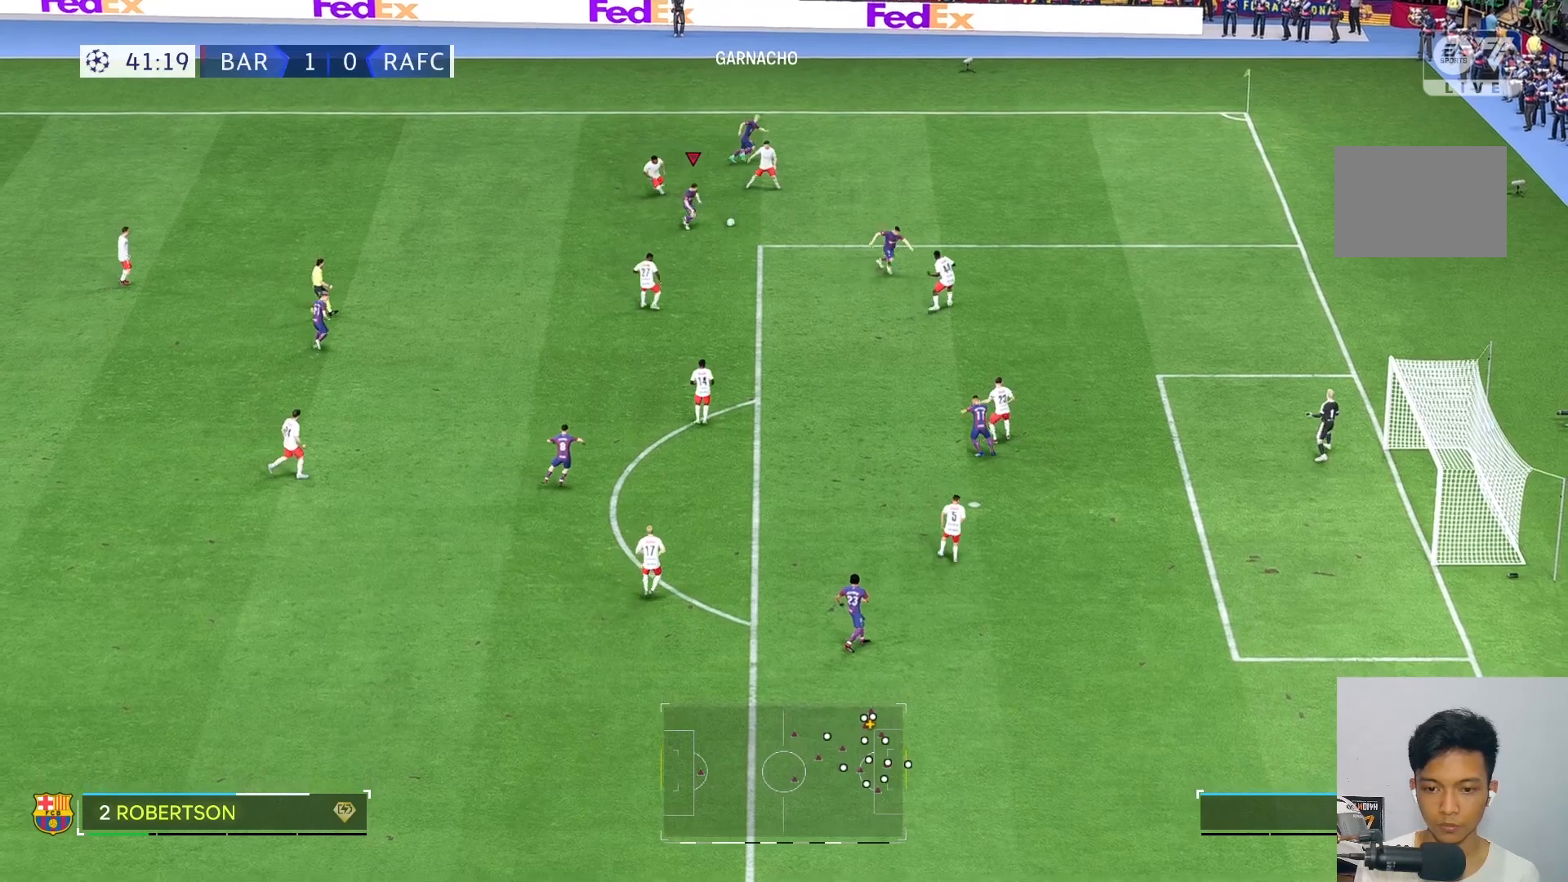
{"buttons": ["R2"], "left_stick": "right", "right_stick": "center", "events": [[450, "R2", "down"]]}